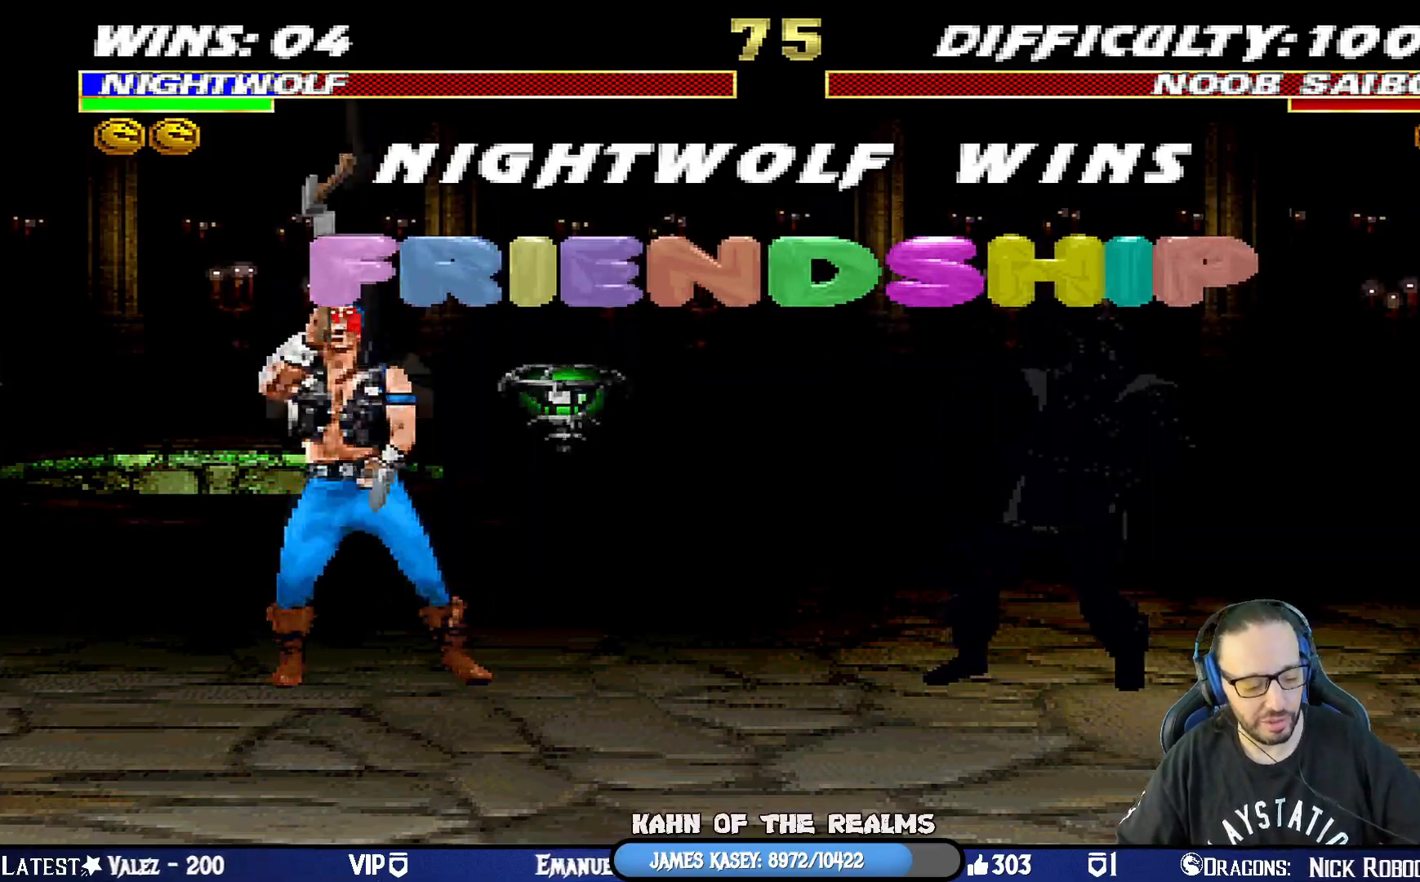
Gameplay with a controller (PlayStation layout); each line is a JSON object with the inputs held at the frame after it. "events" lists button and stick changes between this image and that frame as [ms after this image, input, new state], when the widget could be followed in between.
{"buttons": ["R1"], "left_stick": "center", "right_stick": "center", "events": [[34, "R1", "down"]]}
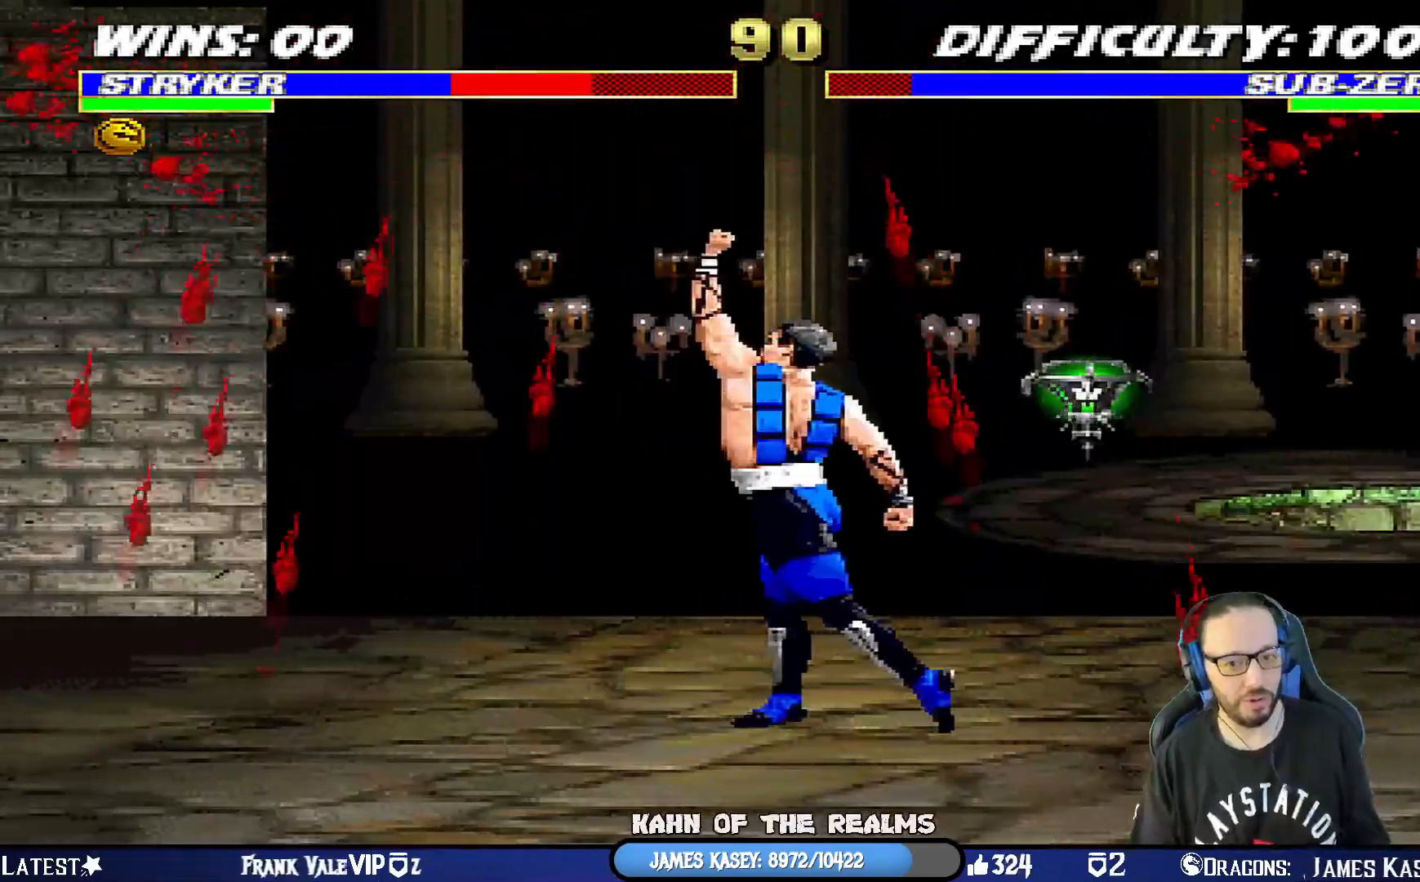
{"buttons": [], "left_stick": "center", "right_stick": "center", "events": [[217, "R1", "up"]]}
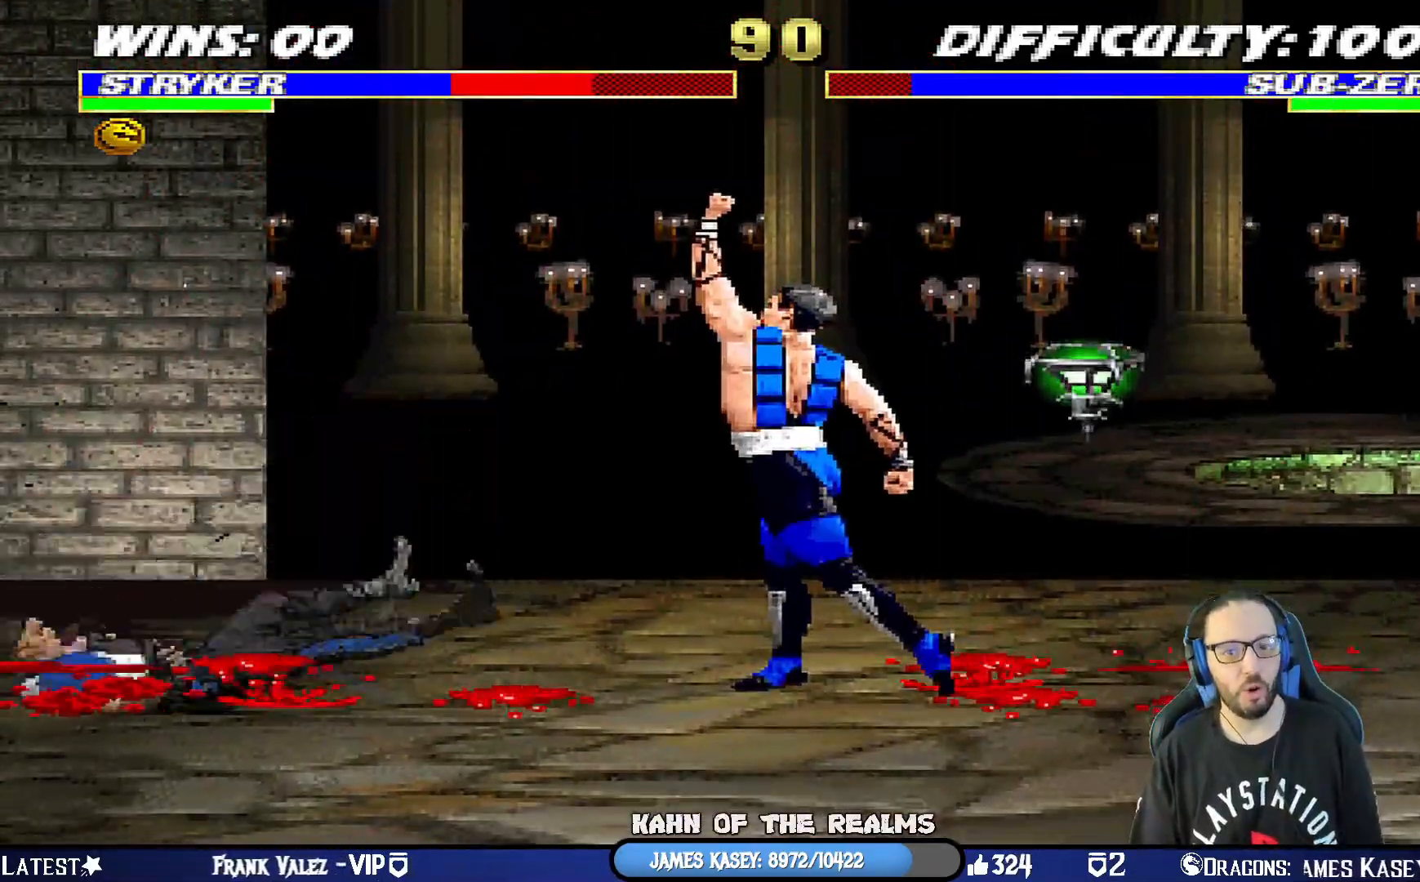
{"buttons": ["L1"], "left_stick": "center", "right_stick": "center", "events": [[217, "DPAD_RIGHT", "down"], [234, "L1", "down"], [251, "DPAD_UP", "down"], [484, "DPAD_UP", "up"], [501, "DPAD_RIGHT", "up"]]}
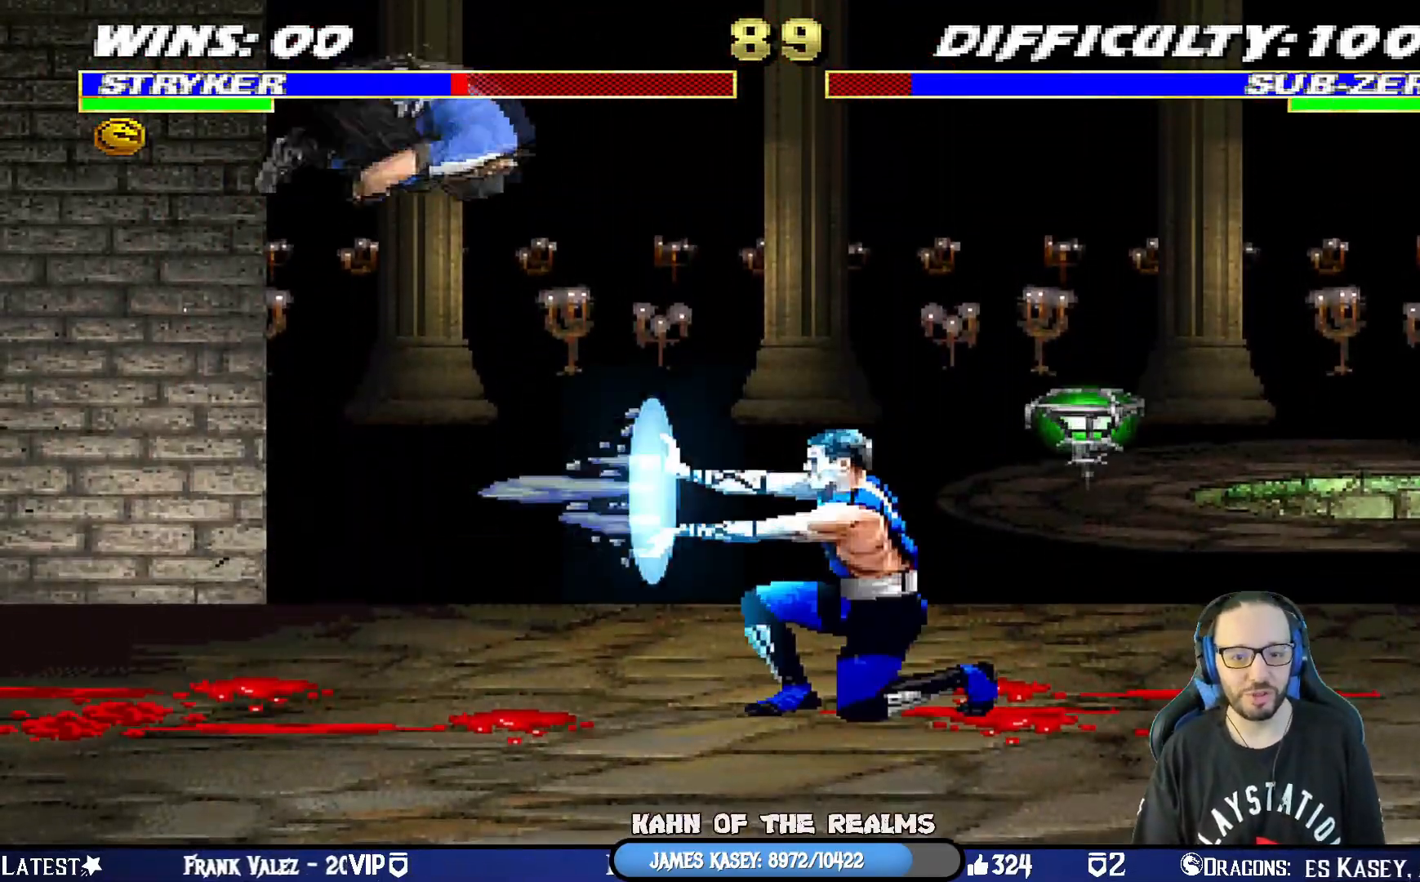
{"buttons": ["SQUARE", "L1", "DPAD_DOWN"], "left_stick": "center", "right_stick": "center", "events": [[67, "DPAD_DOWN", "down"], [133, "SQUARE", "down"], [217, "SQUARE", "up"], [300, "SQUARE", "down"], [384, "SQUARE", "up"], [484, "SQUARE", "down"]]}
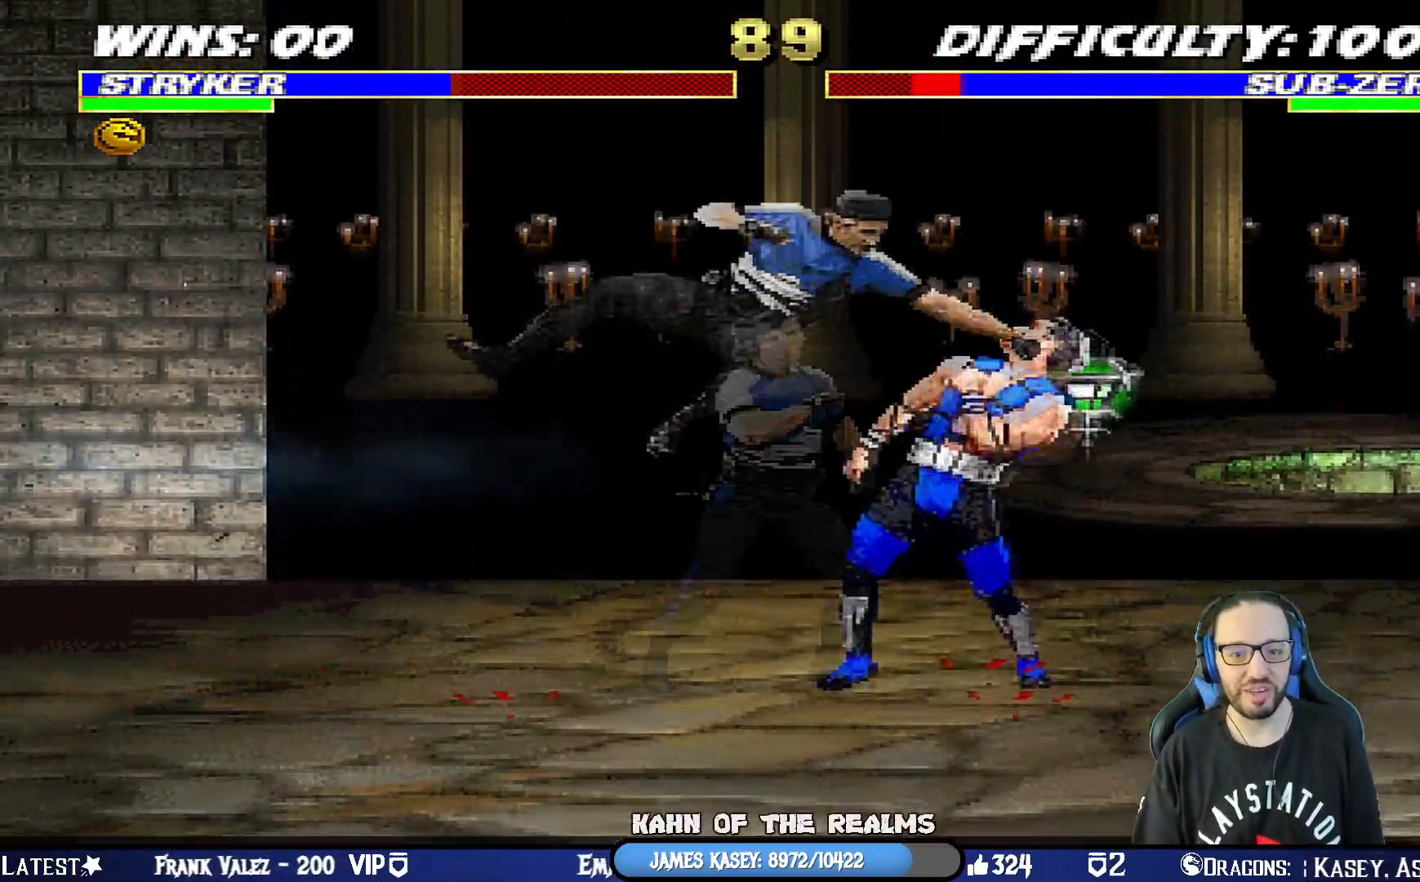
{"buttons": ["L1", "DPAD_DOWN"], "left_stick": "center", "right_stick": "center", "events": [[67, "SQUARE", "up"], [134, "SQUARE", "down"], [267, "CROSS", "down"], [267, "SQUARE", "up"], [351, "CROSS", "up"], [401, "CROSS", "down"], [484, "CROSS", "up"]]}
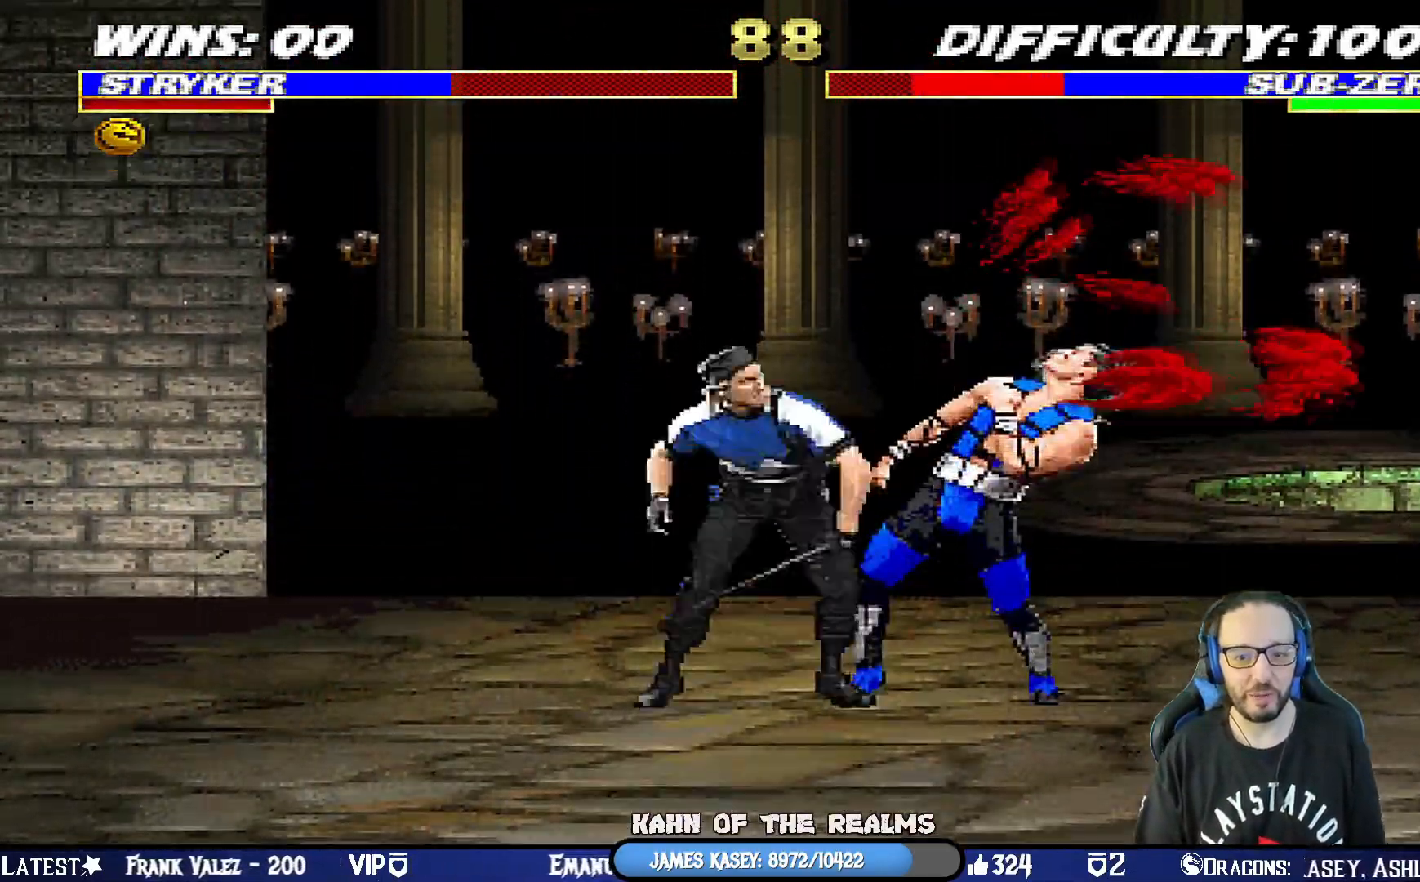
{"buttons": ["SQUARE", "DPAD_RIGHT"], "left_stick": "center", "right_stick": "center", "events": [[17, "CROSS", "down"], [133, "DPAD_DOWN", "up"], [167, "L1", "up"], [200, "CROSS", "up"], [267, "DPAD_LEFT", "down"], [367, "DPAD_LEFT", "up"], [384, "DPAD_RIGHT", "down"], [484, "SQUARE", "down"]]}
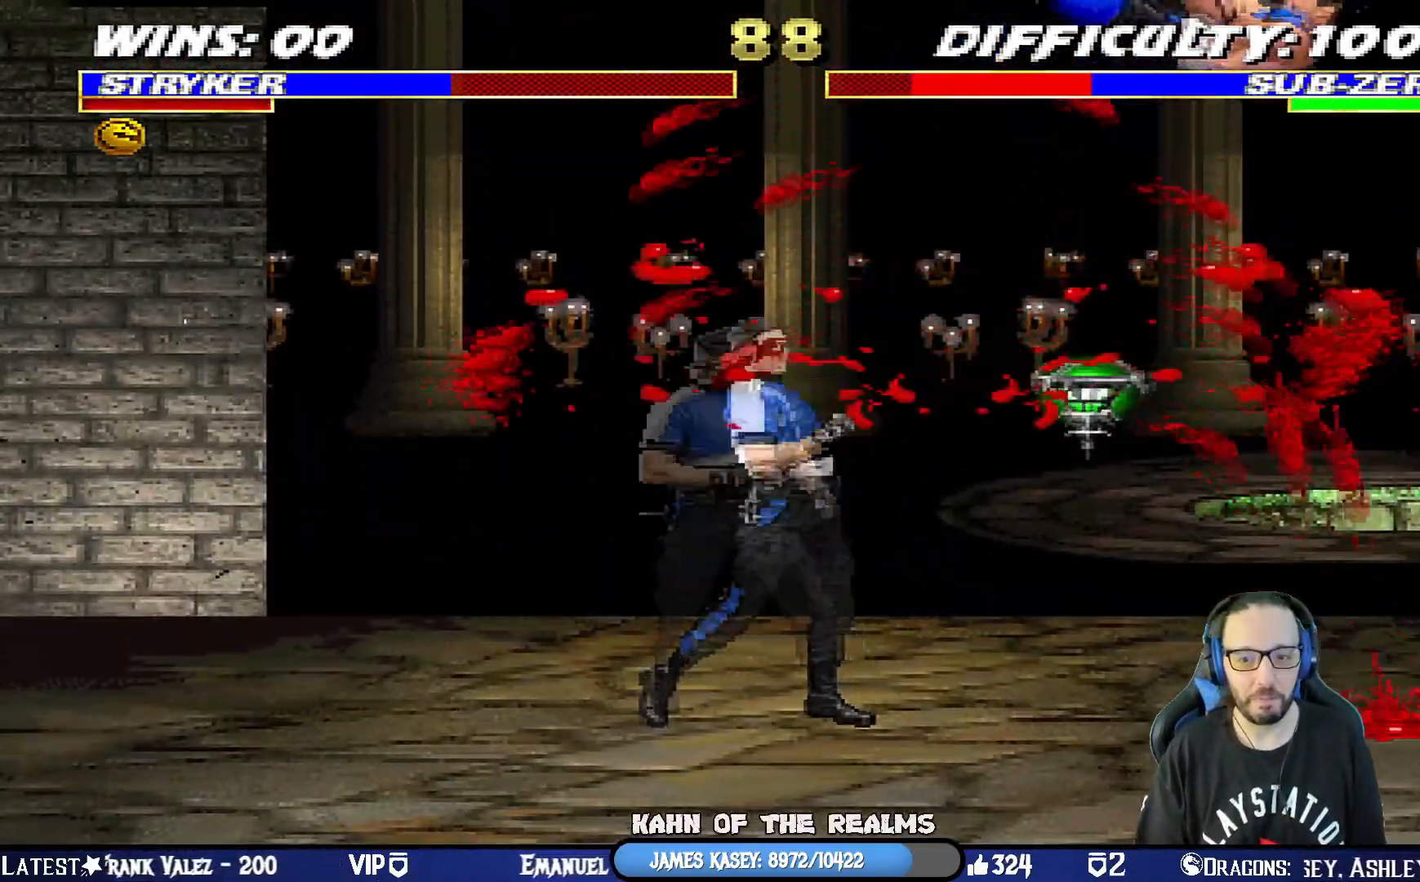
{"buttons": ["DPAD_RIGHT"], "left_stick": "center", "right_stick": "center"}
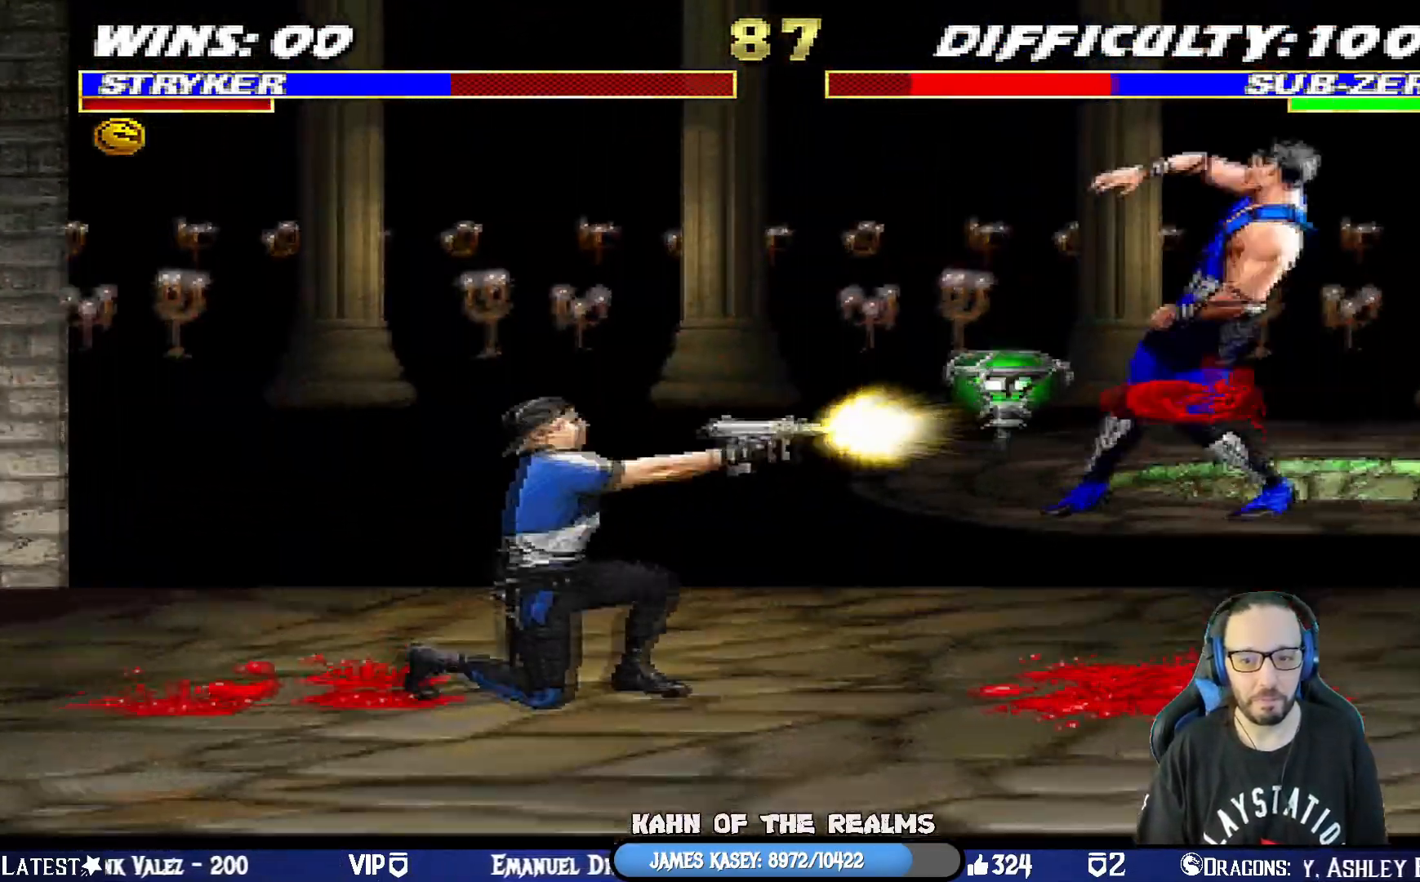
{"buttons": ["TRIANGLE", "DPAD_RIGHT"], "left_stick": "center", "right_stick": "center", "events": [[33, "DPAD_RIGHT", "up"], [67, "DPAD_RIGHT", "down"], [183, "DPAD_RIGHT", "up"], [200, "DPAD_RIGHT", "down"], [217, "TRIANGLE", "down"], [334, "TRIANGLE", "up"], [384, "TRIANGLE", "down"]]}
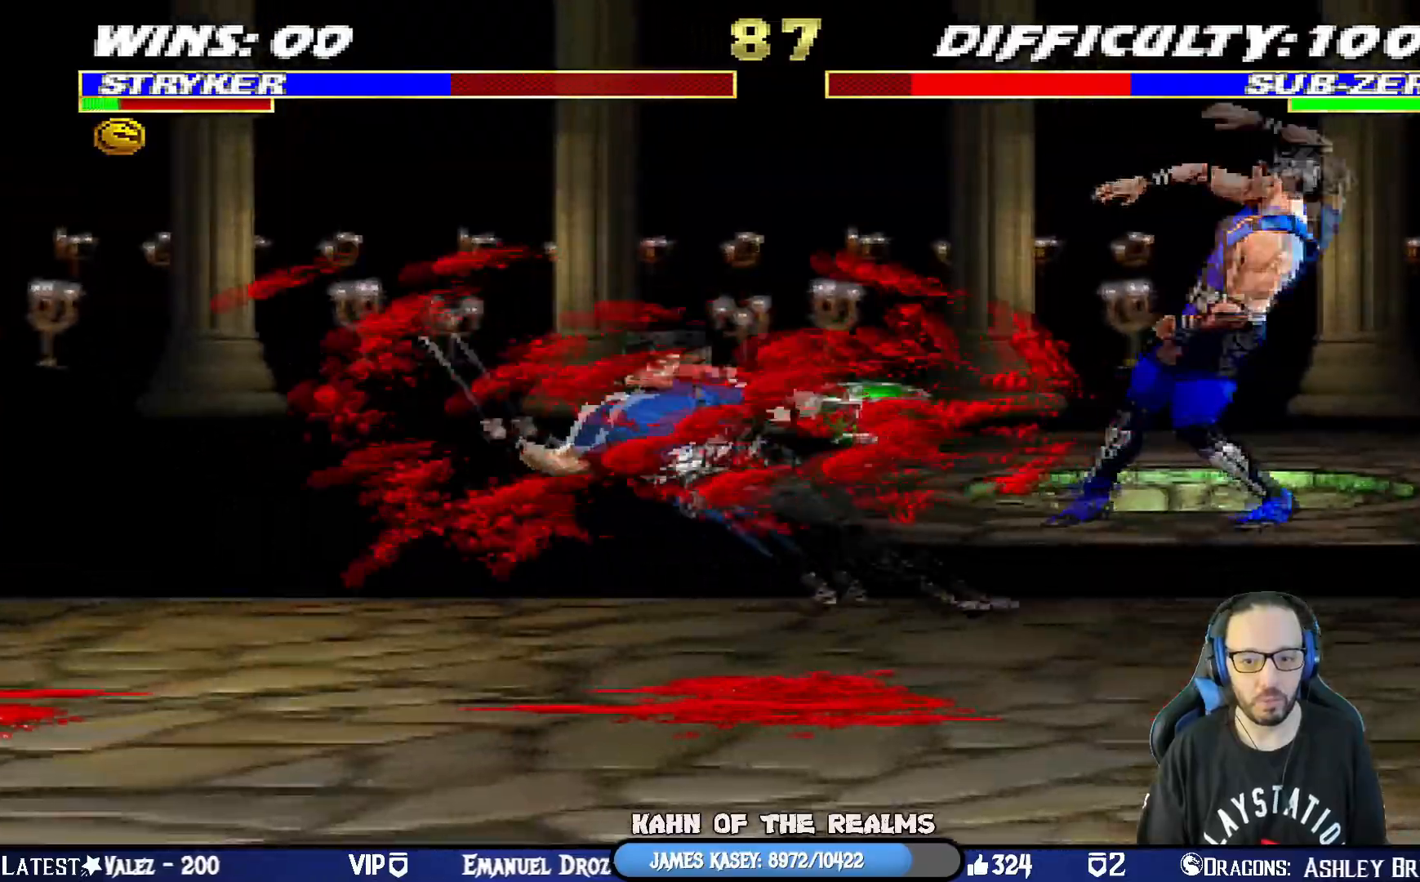
{"buttons": ["SQUARE"], "left_stick": "center", "right_stick": "center"}
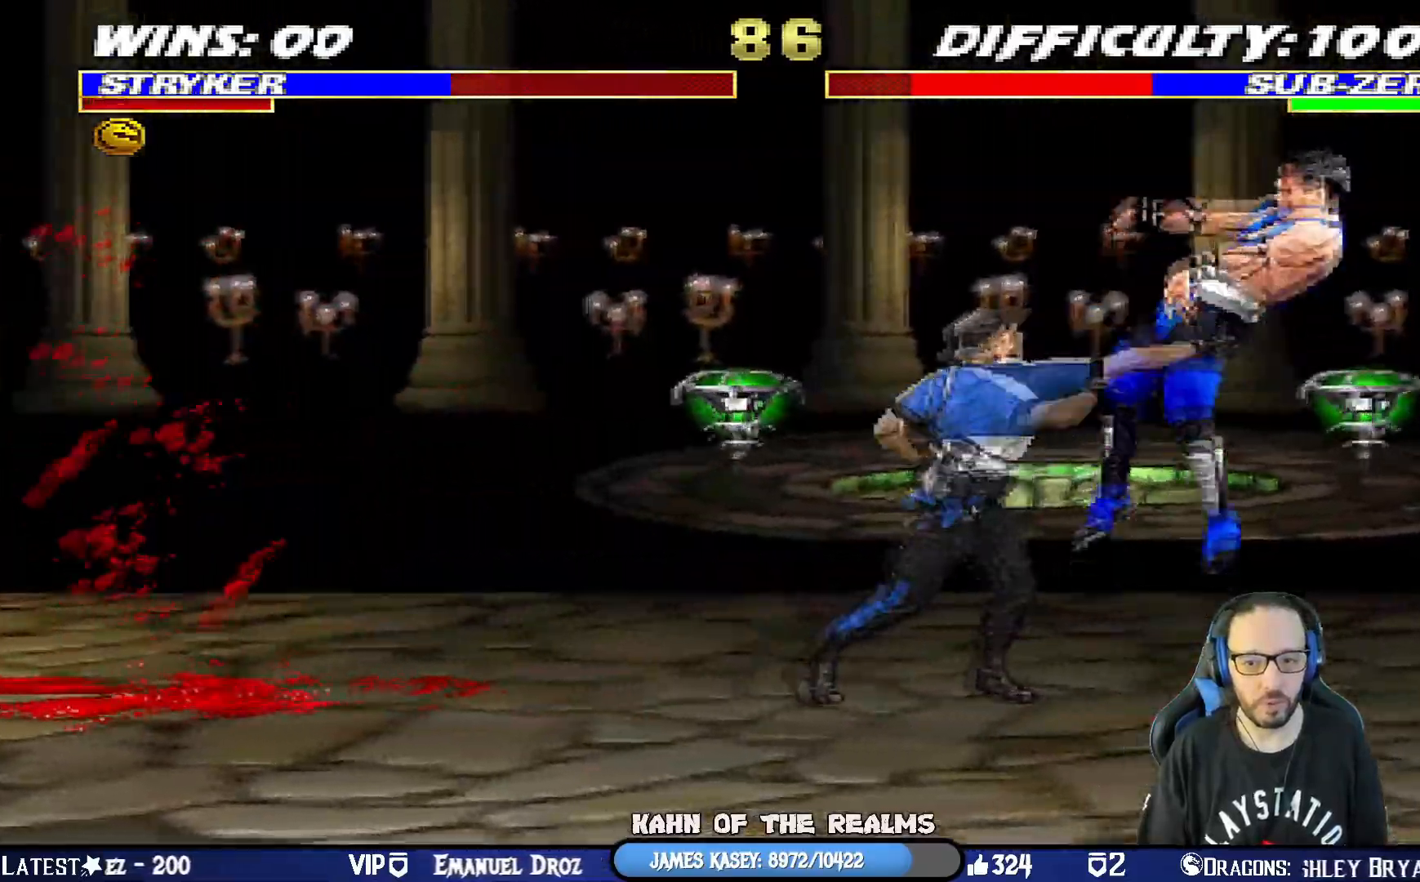
{"buttons": ["TRIANGLE", "L1", "DPAD_UP", "DPAD_RIGHT"], "left_stick": "center", "right_stick": "center", "events": [[100, "DPAD_RIGHT", "down"], [100, "DPAD_UP", "down"], [100, "SQUARE", "up"], [117, "L1", "down"], [317, "TRIANGLE", "down"], [417, "TRIANGLE", "up"], [467, "TRIANGLE", "down"]]}
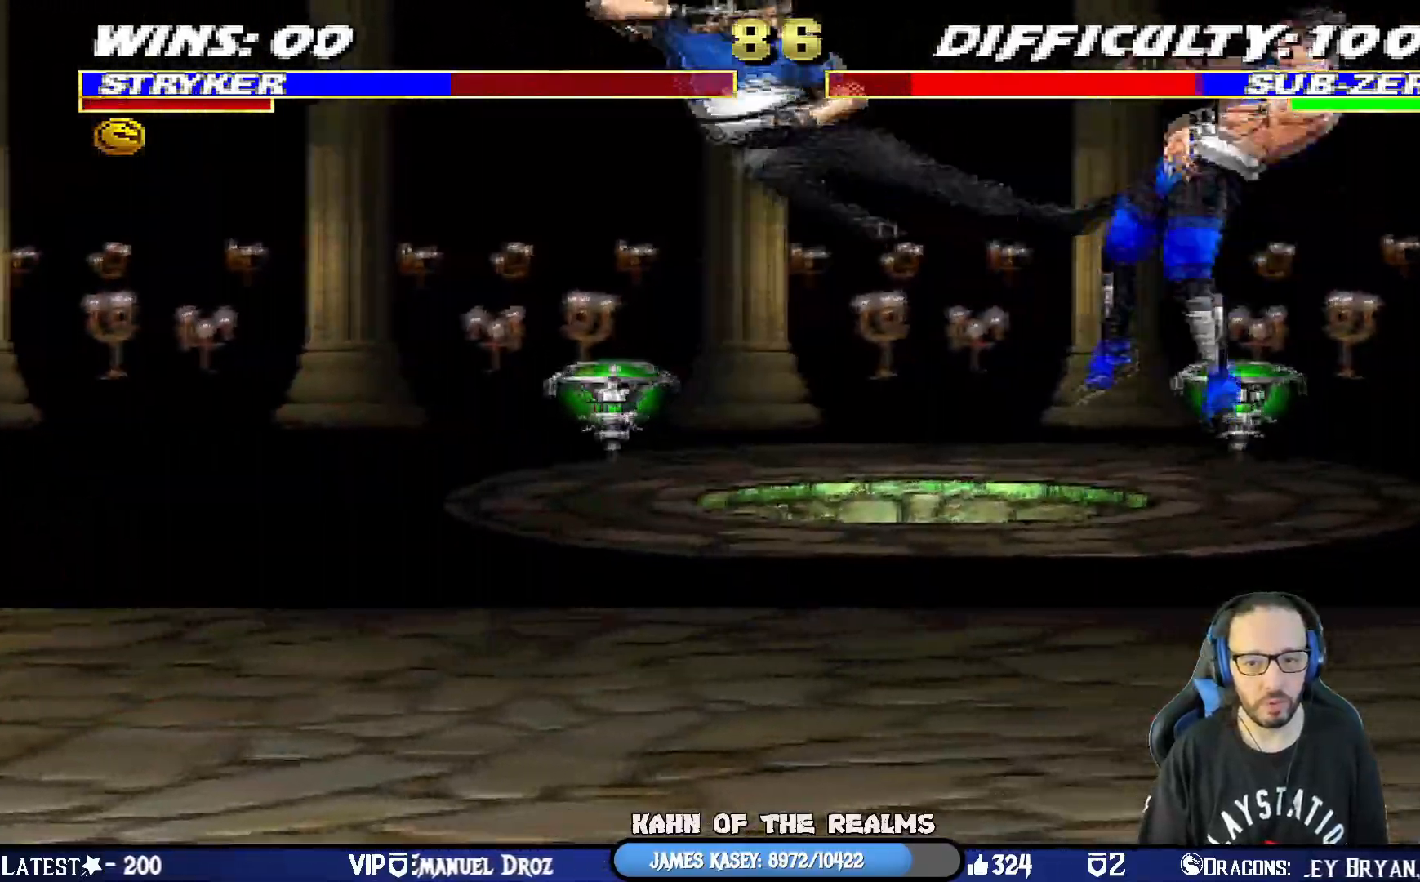
{"buttons": [], "left_stick": "center", "right_stick": "center"}
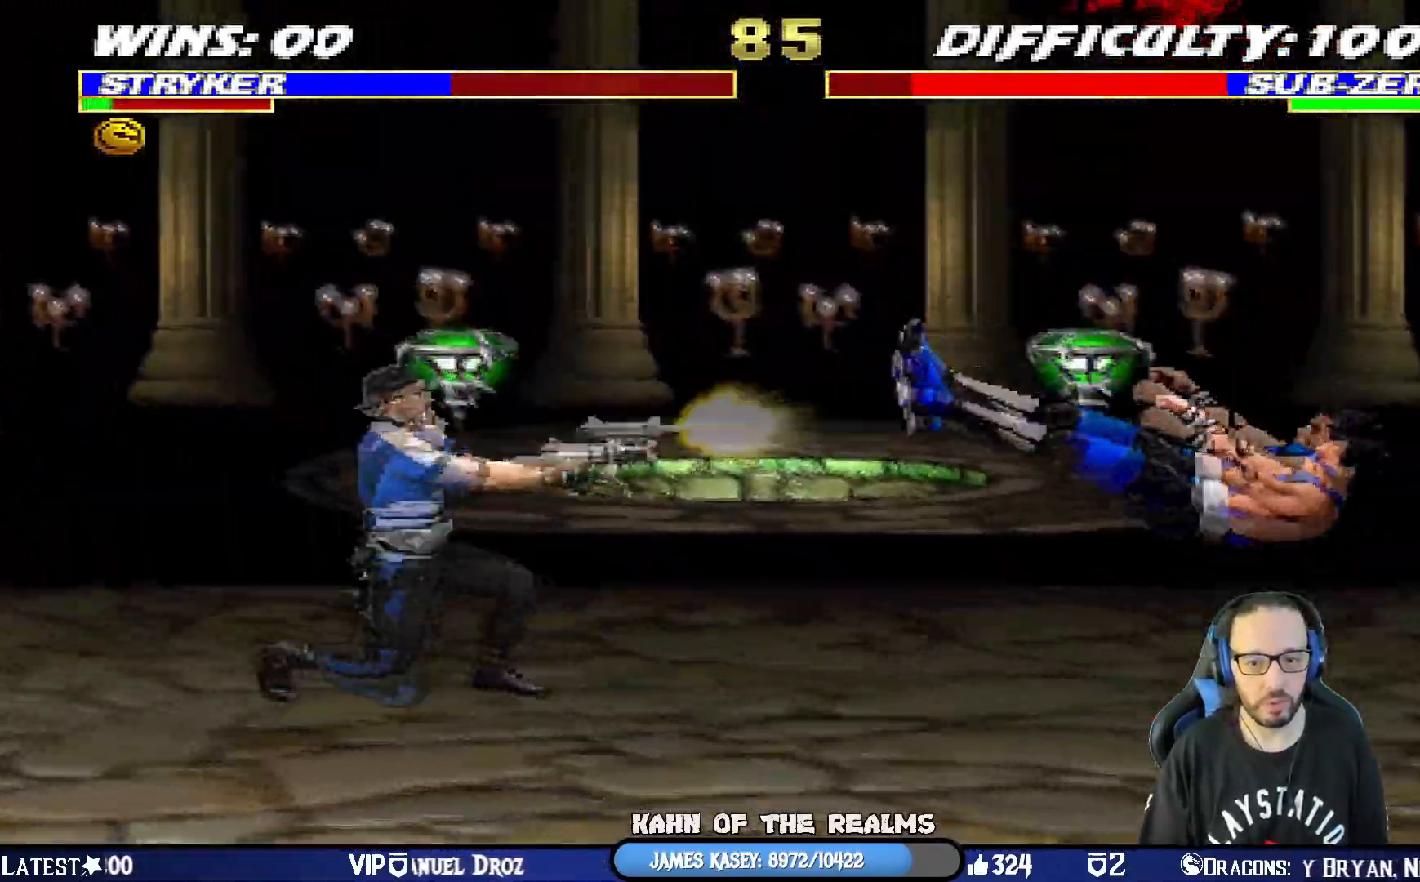
{"buttons": [], "left_stick": "center", "right_stick": "center", "events": []}
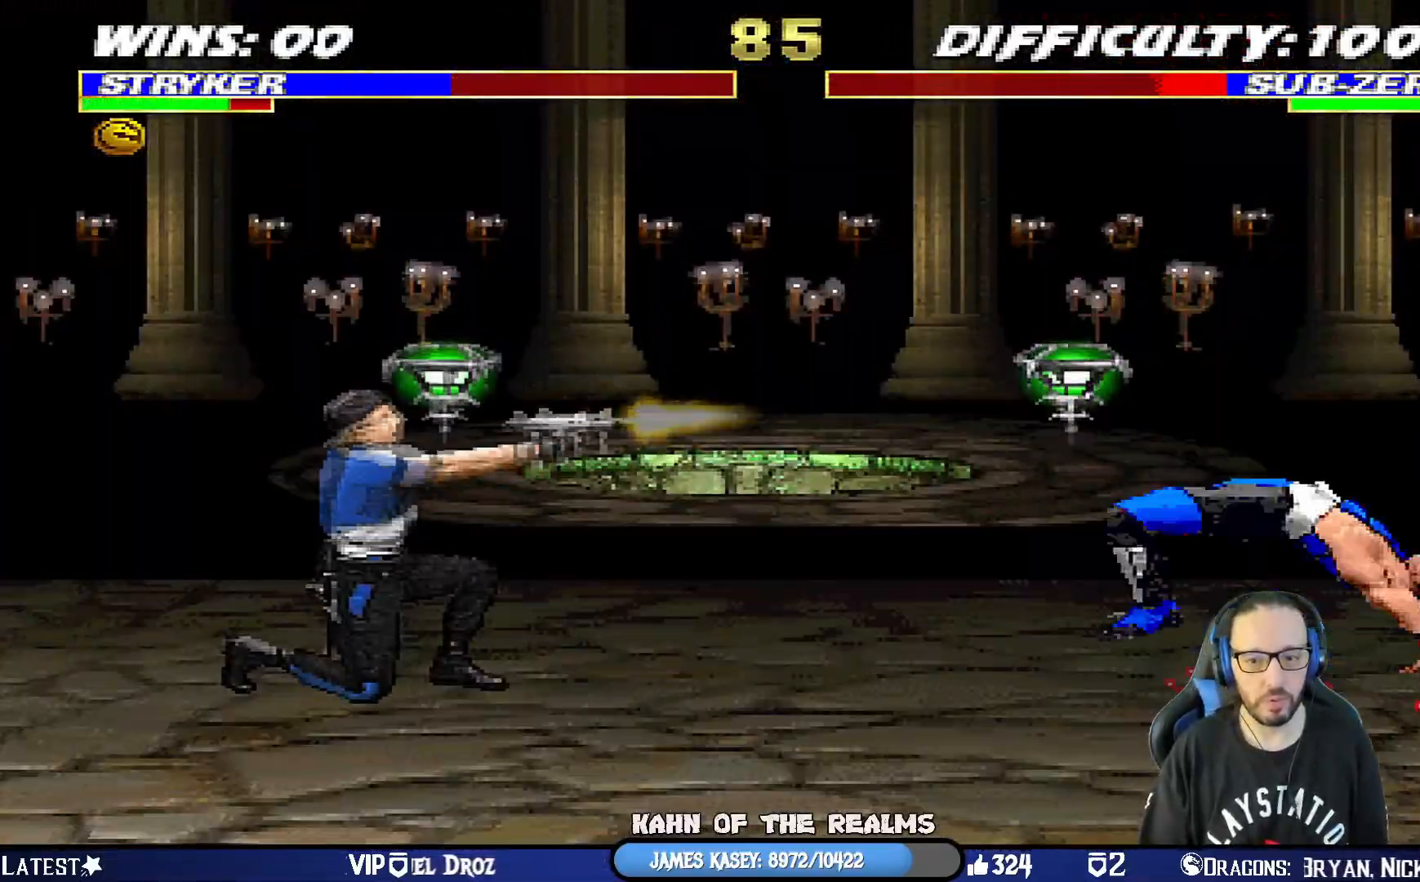
{"buttons": ["L1", "DPAD_UP", "DPAD_RIGHT"], "left_stick": "center", "right_stick": "center", "events": [[167, "DPAD_LEFT", "down"], [317, "DPAD_LEFT", "up"], [351, "L1", "down"], [367, "DPAD_RIGHT", "down"], [367, "DPAD_UP", "down"]]}
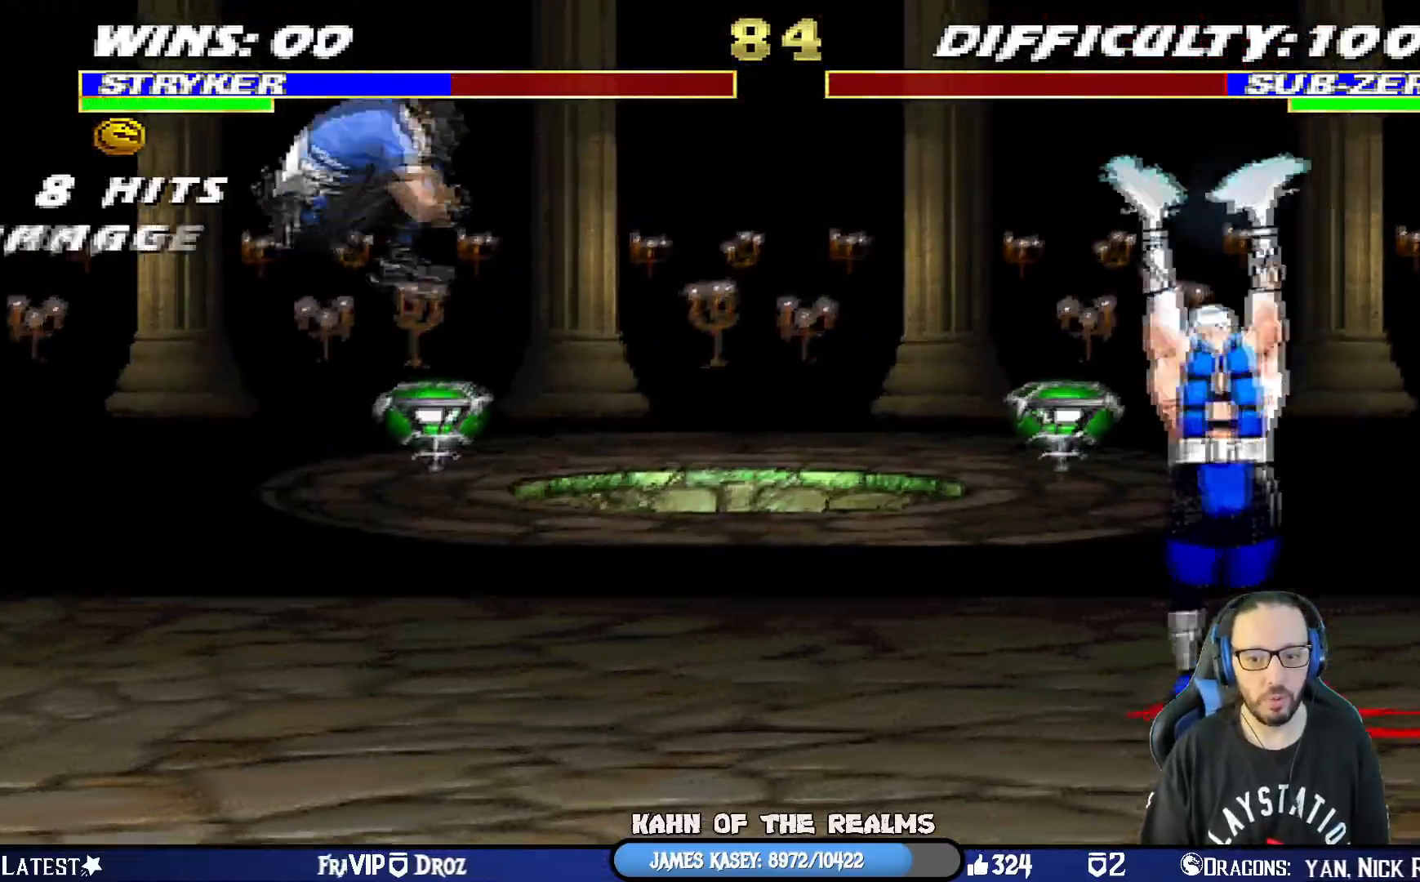
{"buttons": ["L1", "DPAD_RIGHT"], "left_stick": "center", "right_stick": "center", "events": [[217, "SQUARE", "down"], [317, "SQUARE", "up"], [367, "DPAD_UP", "up"], [400, "SQUARE", "down"], [500, "SQUARE", "up"]]}
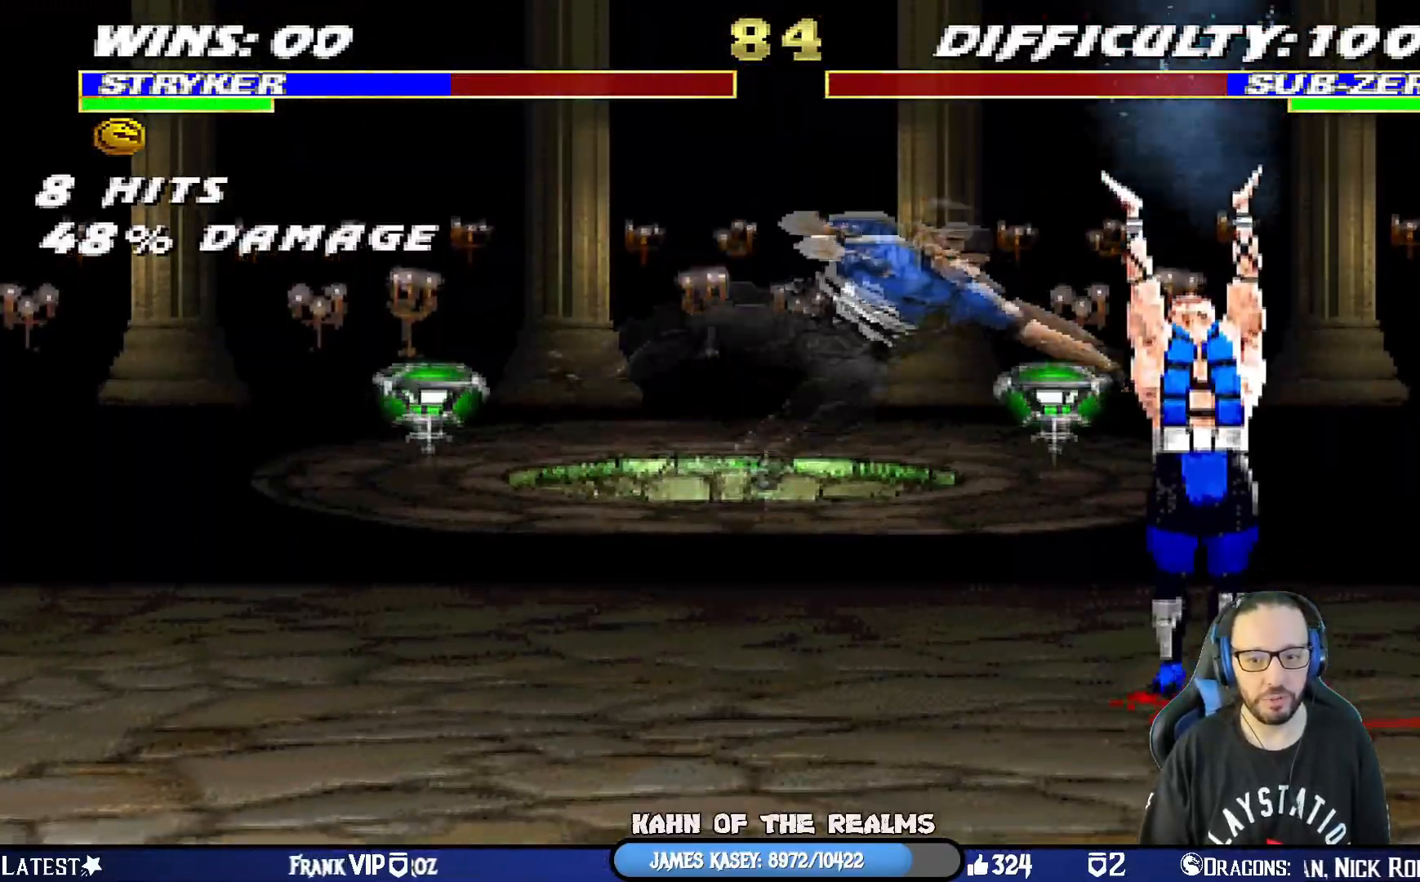
{"buttons": ["CROSS", "L1", "R1", "DPAD_DOWN"], "left_stick": "center", "right_stick": "center", "events": [[67, "SQUARE", "down"], [101, "DPAD_RIGHT", "up"], [117, "DPAD_DOWN", "down"], [151, "SQUARE", "up"], [217, "SQUARE", "down"], [417, "CROSS", "down"], [417, "SQUARE", "up"], [501, "R1", "down"]]}
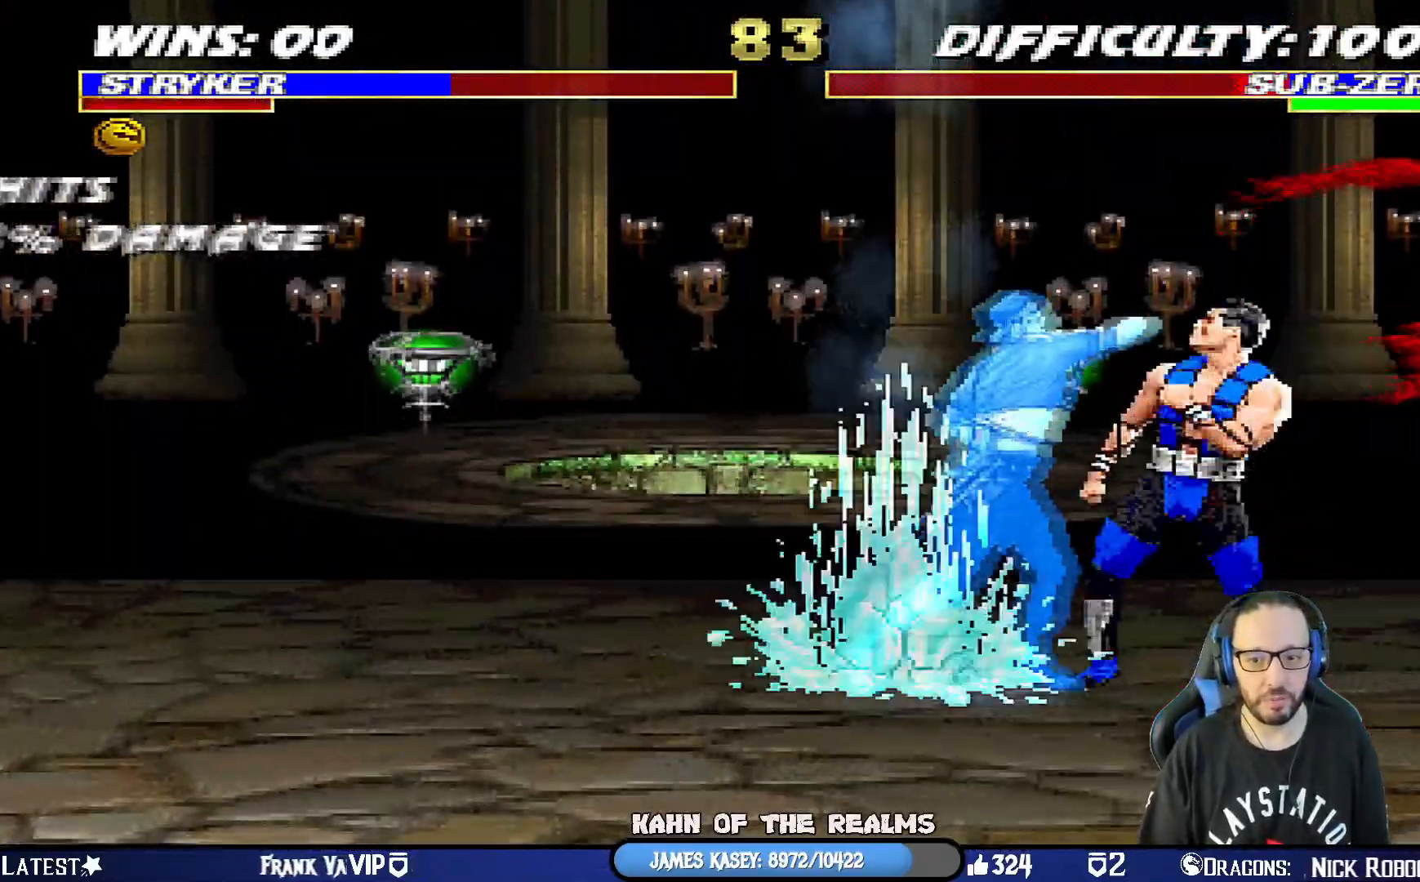
{"buttons": ["CROSS", "SQUARE", "L1", "R1", "DPAD_DOWN", "DPAD_LEFT"], "left_stick": "center", "right_stick": "center", "events": [[17, "DPAD_RIGHT", "down"], [17, "SQUARE", "down"], [50, "CIRCLE", "down"], [67, "DPAD_RIGHT", "up"], [100, "TRIANGLE", "down"], [150, "DPAD_LEFT", "down"], [200, "DPAD_DOWN", "up"], [217, "DPAD_DOWN", "down"], [267, "SQUARE", "up"], [284, "CROSS", "up"], [284, "TRIANGLE", "up"], [317, "CIRCLE", "up"], [467, "CROSS", "down"], [467, "SQUARE", "down"]]}
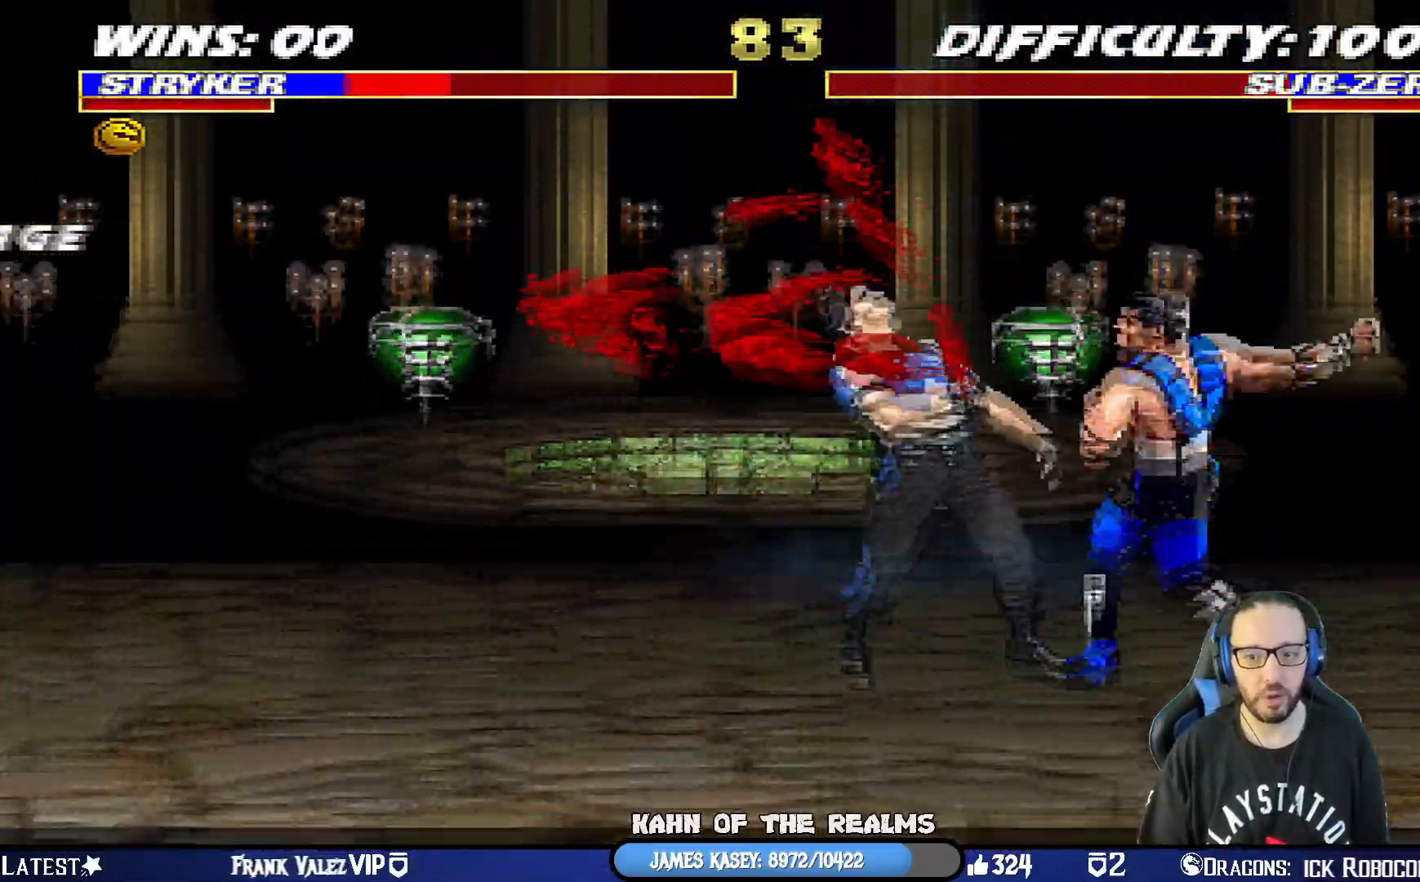
{"buttons": ["CIRCLE", "TRIANGLE", "R1"], "left_stick": "center", "right_stick": "center", "events": [[17, "CIRCLE", "down"], [17, "DPAD_LEFT", "up"], [34, "TRIANGLE", "down"], [100, "CROSS", "up"], [100, "DPAD_DOWN", "up"], [151, "L1", "up"], [167, "SQUARE", "up"], [201, "CIRCLE", "up"], [201, "TRIANGLE", "up"], [217, "R1", "up"], [317, "CROSS", "down"], [317, "R1", "down"], [334, "SQUARE", "down"], [367, "CIRCLE", "down"], [384, "TRIANGLE", "down"], [417, "CROSS", "up"], [451, "SQUARE", "up"]]}
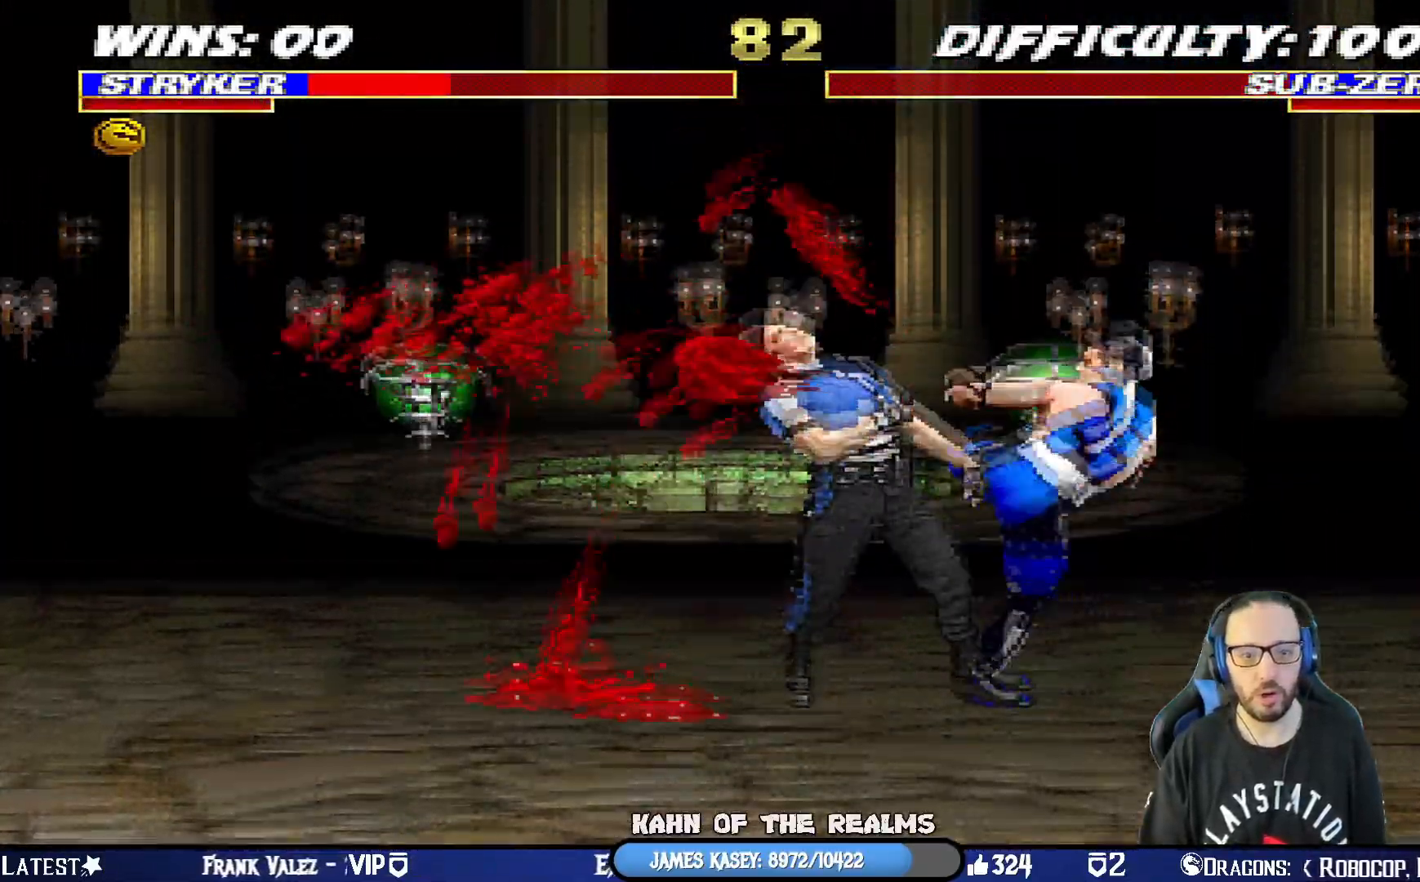
{"buttons": ["L1", "R1", "DPAD_DOWN", "DPAD_LEFT"], "left_stick": "center", "right_stick": "center", "events": [[17, "TRIANGLE", "up"], [33, "CIRCLE", "up"], [33, "R1", "up"], [284, "DPAD_DOWN", "down"], [284, "L1", "down"], [300, "DPAD_LEFT", "down"], [384, "R1", "down"]]}
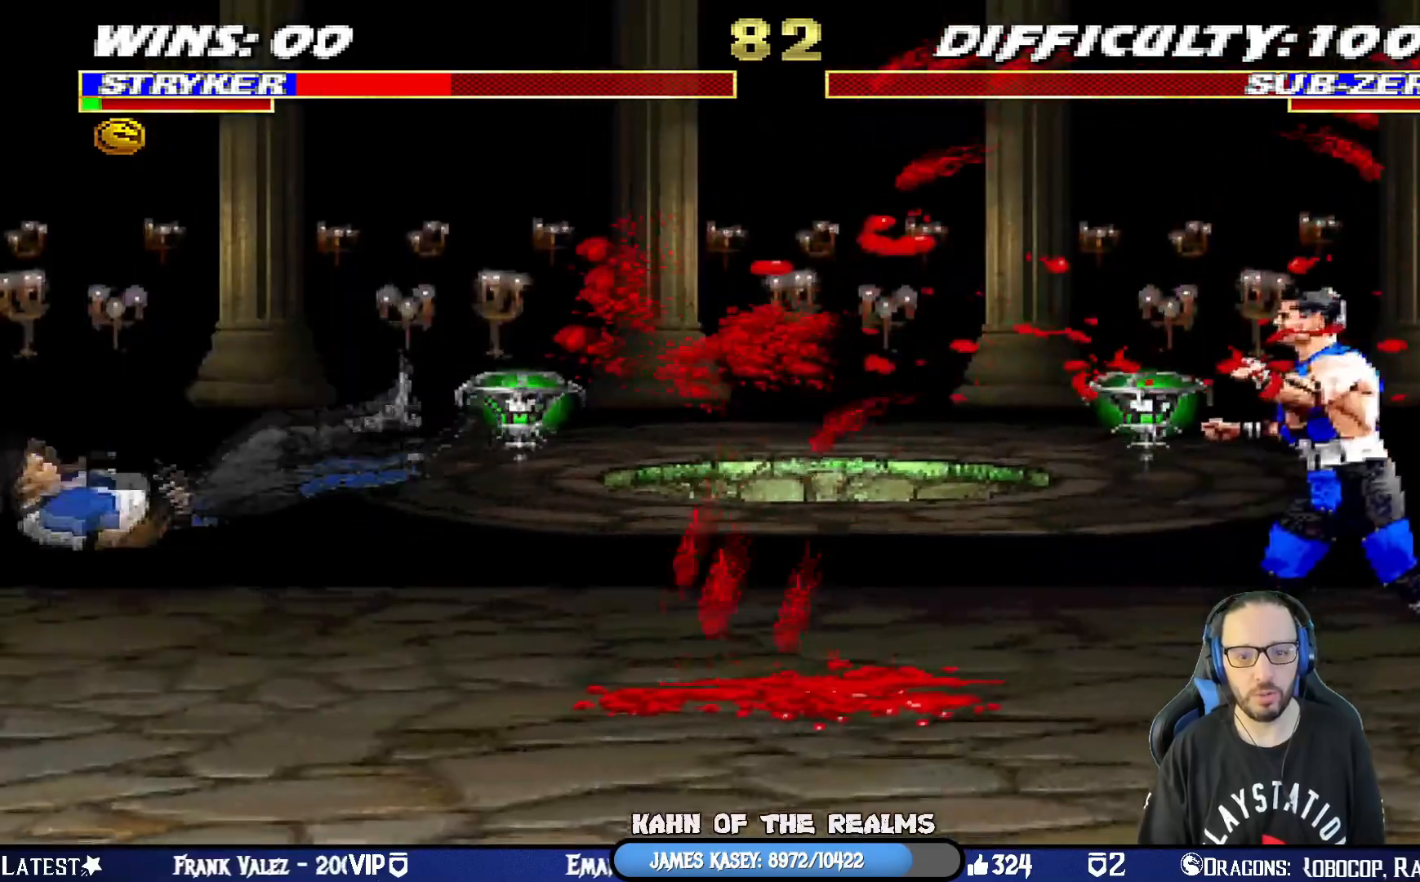
{"buttons": ["R1"], "left_stick": "center", "right_stick": "center", "events": [[201, "DPAD_LEFT", "up"], [234, "DPAD_DOWN", "up"], [267, "L1", "up"], [434, "R1", "up"], [468, "R1", "down"]]}
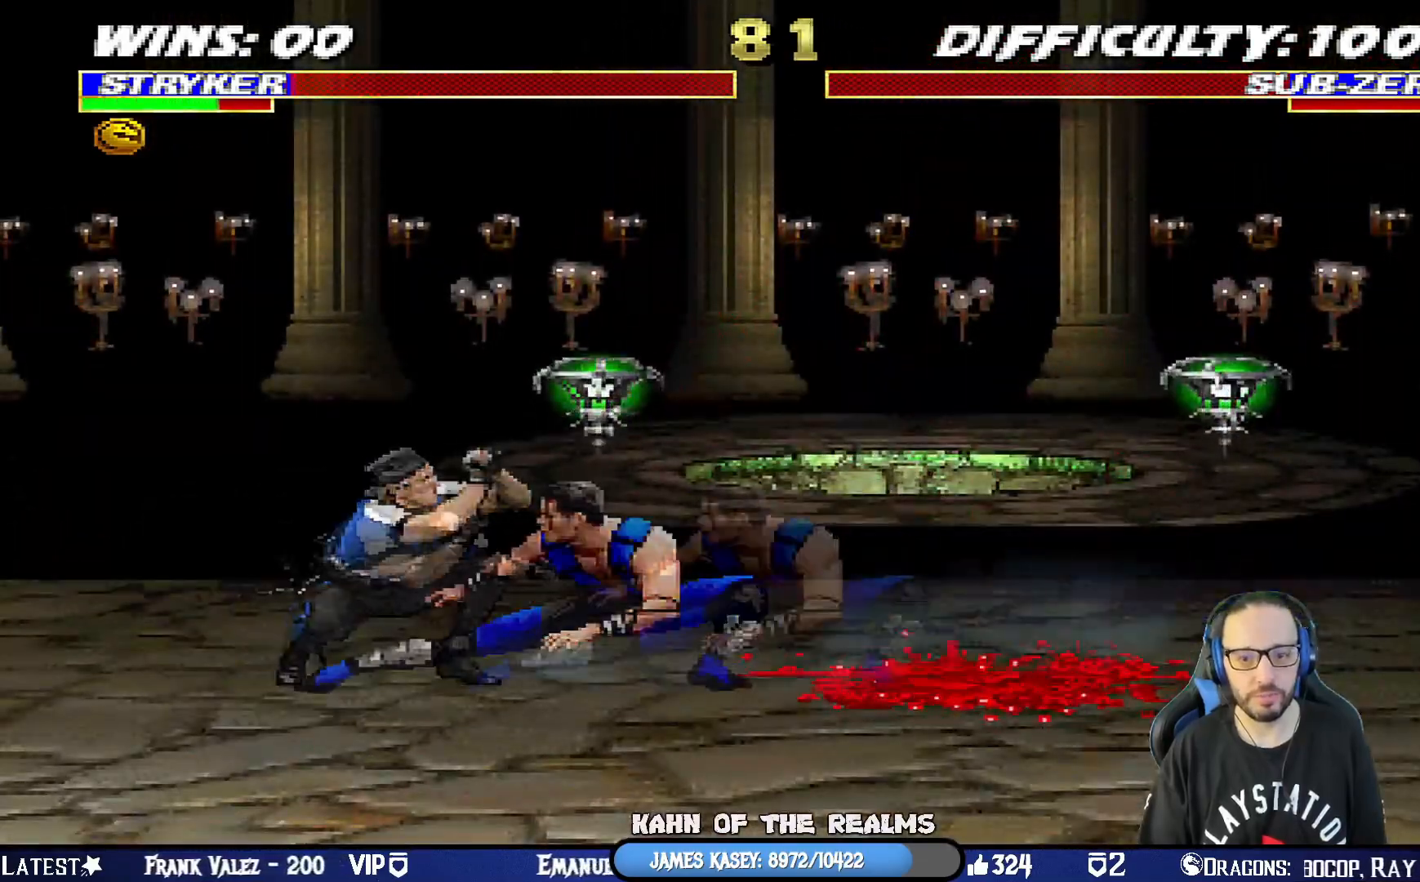
{"buttons": ["L1", "DPAD_DOWN"], "left_stick": "center", "right_stick": "center", "events": [[50, "DPAD_DOWN", "down"], [67, "DPAD_LEFT", "down"], [100, "L1", "down"], [250, "DPAD_LEFT", "up"], [250, "R1", "up"], [417, "SQUARE", "down"], [484, "SQUARE", "up"]]}
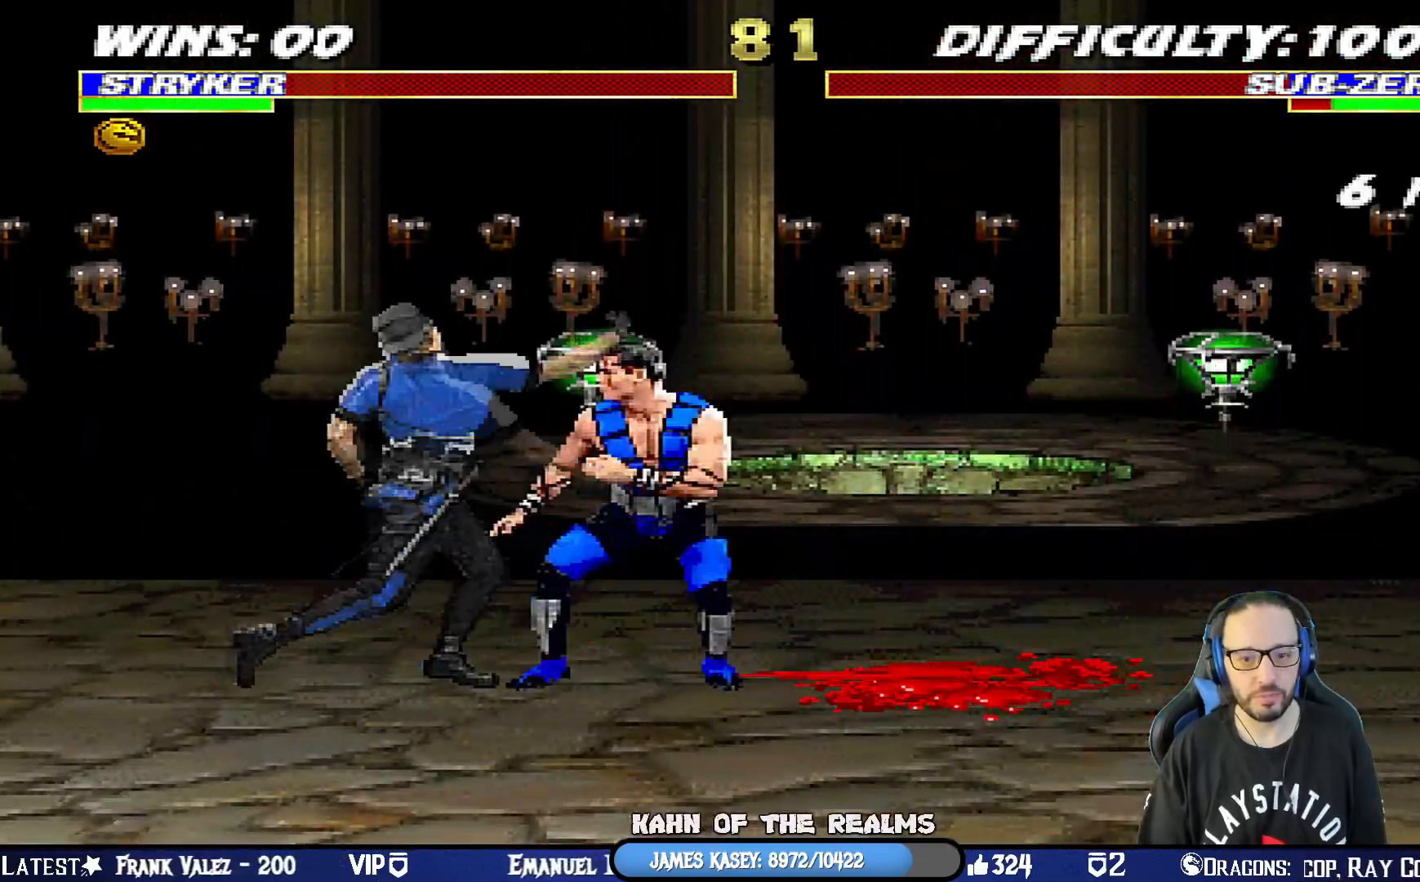
{"buttons": [], "left_stick": "center", "right_stick": "center", "events": [[34, "SQUARE", "down"], [317, "DPAD_DOWN", "up"], [334, "L1", "up"], [334, "SQUARE", "up"]]}
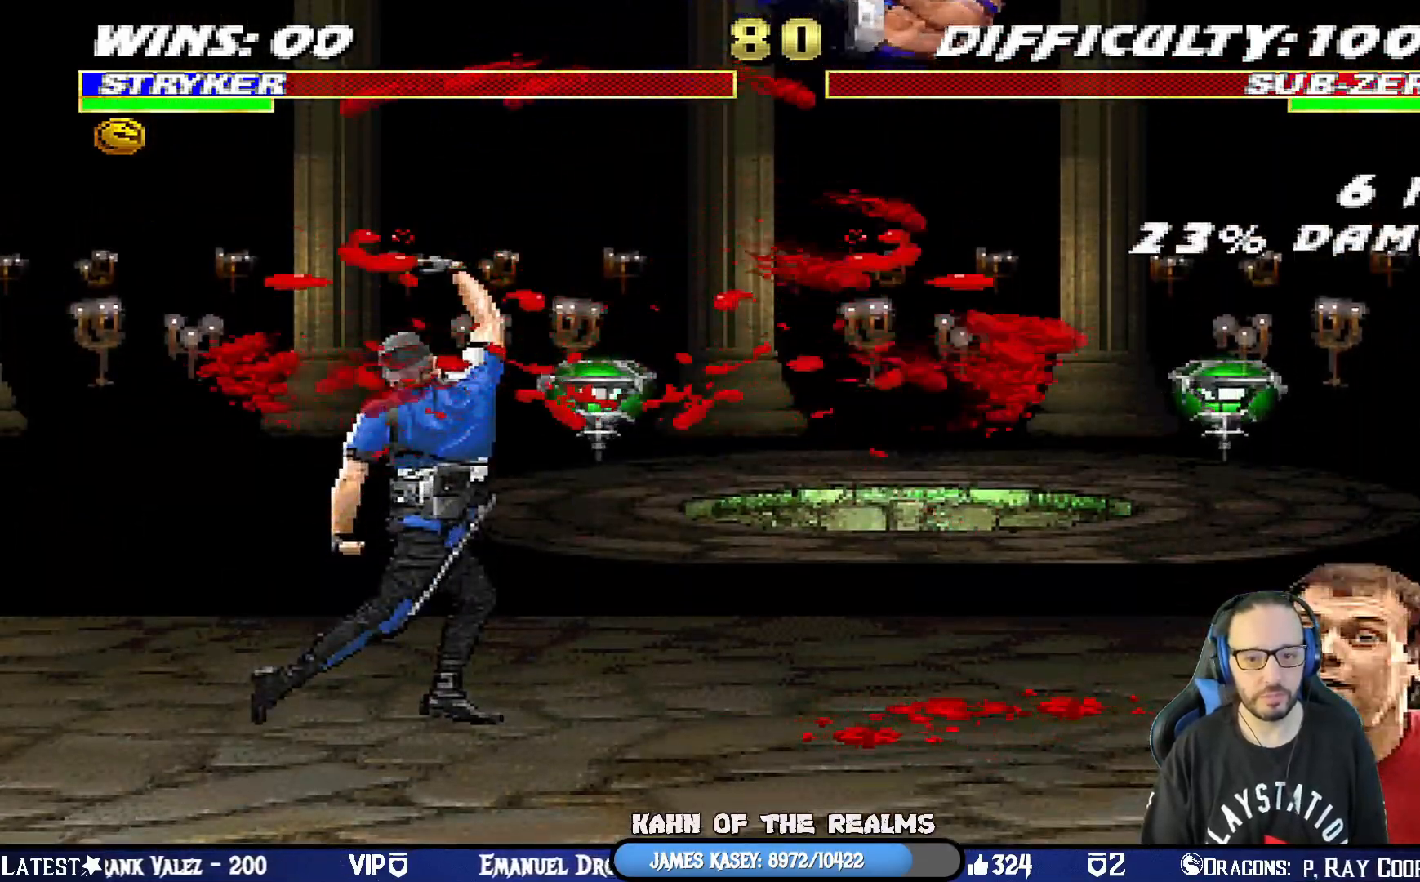
{"buttons": [], "left_stick": "center", "right_stick": "center", "events": []}
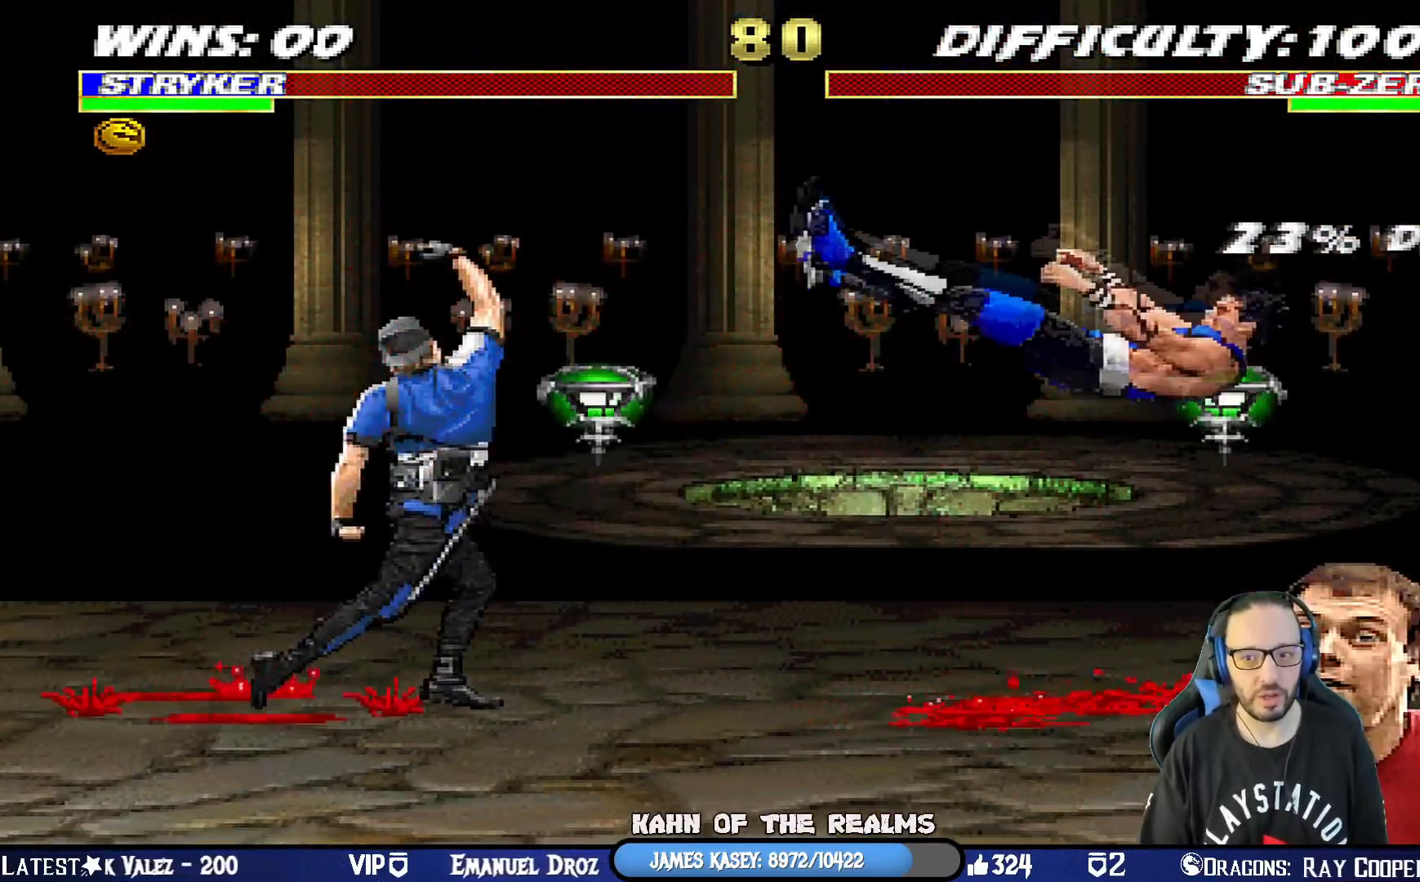
{"buttons": ["L1", "DPAD_RIGHT"], "left_stick": "center", "right_stick": "center", "events": [[301, "DPAD_RIGHT", "down"], [317, "L1", "down"]]}
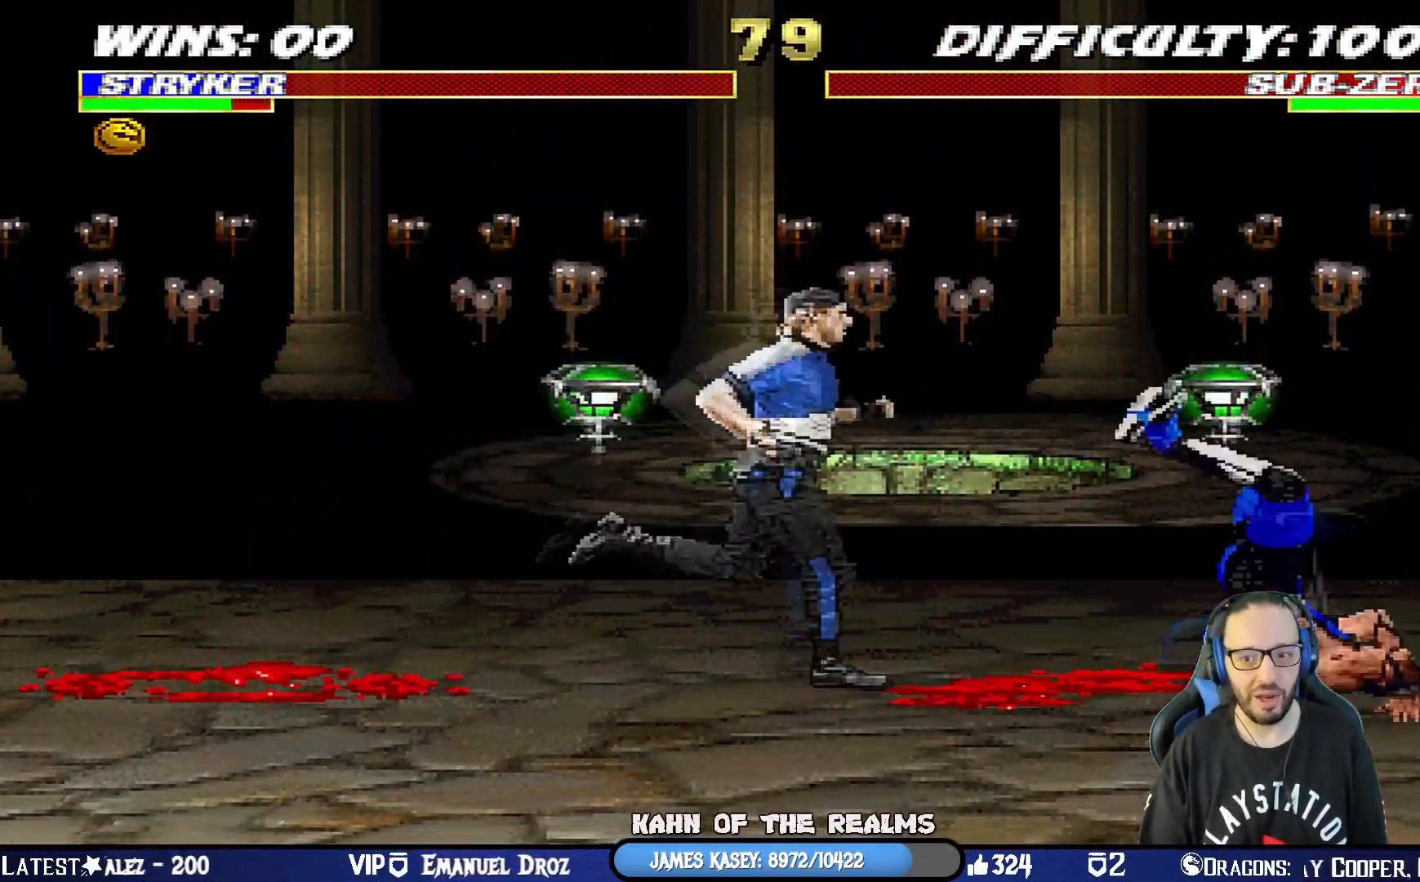
{"buttons": ["SQUARE", "L1", "DPAD_DOWN"], "left_stick": "center", "right_stick": "center", "events": [[33, "DPAD_UP", "down"], [117, "DPAD_RIGHT", "up"], [183, "DPAD_LEFT", "down"], [250, "DPAD_UP", "up"], [417, "DPAD_LEFT", "up"], [434, "DPAD_DOWN", "down"], [434, "SQUARE", "down"]]}
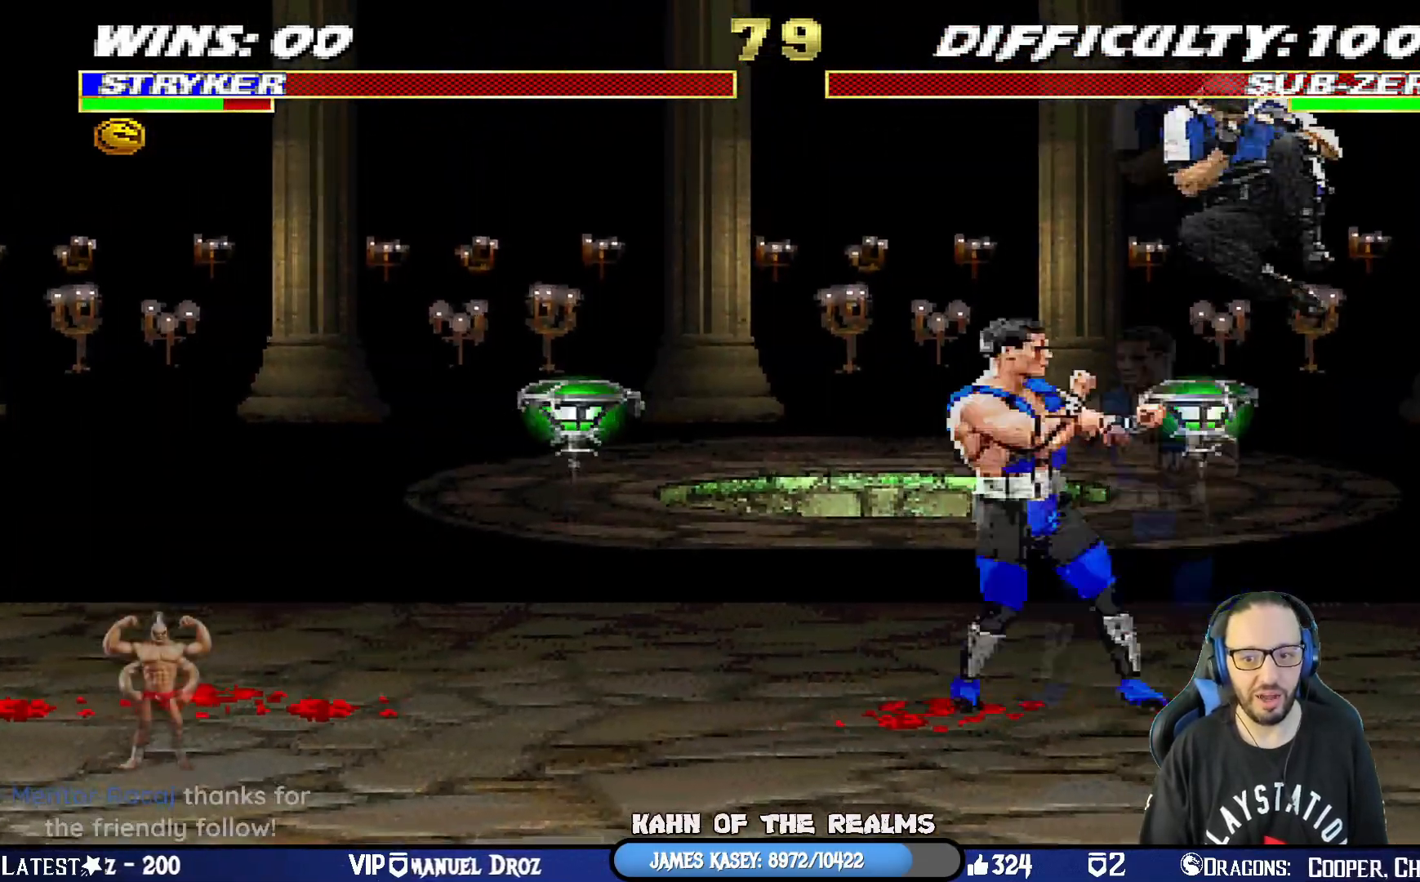
{"buttons": ["L1", "DPAD_DOWN"], "left_stick": "center", "right_stick": "center", "events": [[34, "SQUARE", "up"], [117, "SQUARE", "down"], [167, "SQUARE", "up"], [267, "SQUARE", "down"], [401, "CROSS", "down"], [417, "SQUARE", "up"], [484, "CROSS", "up"]]}
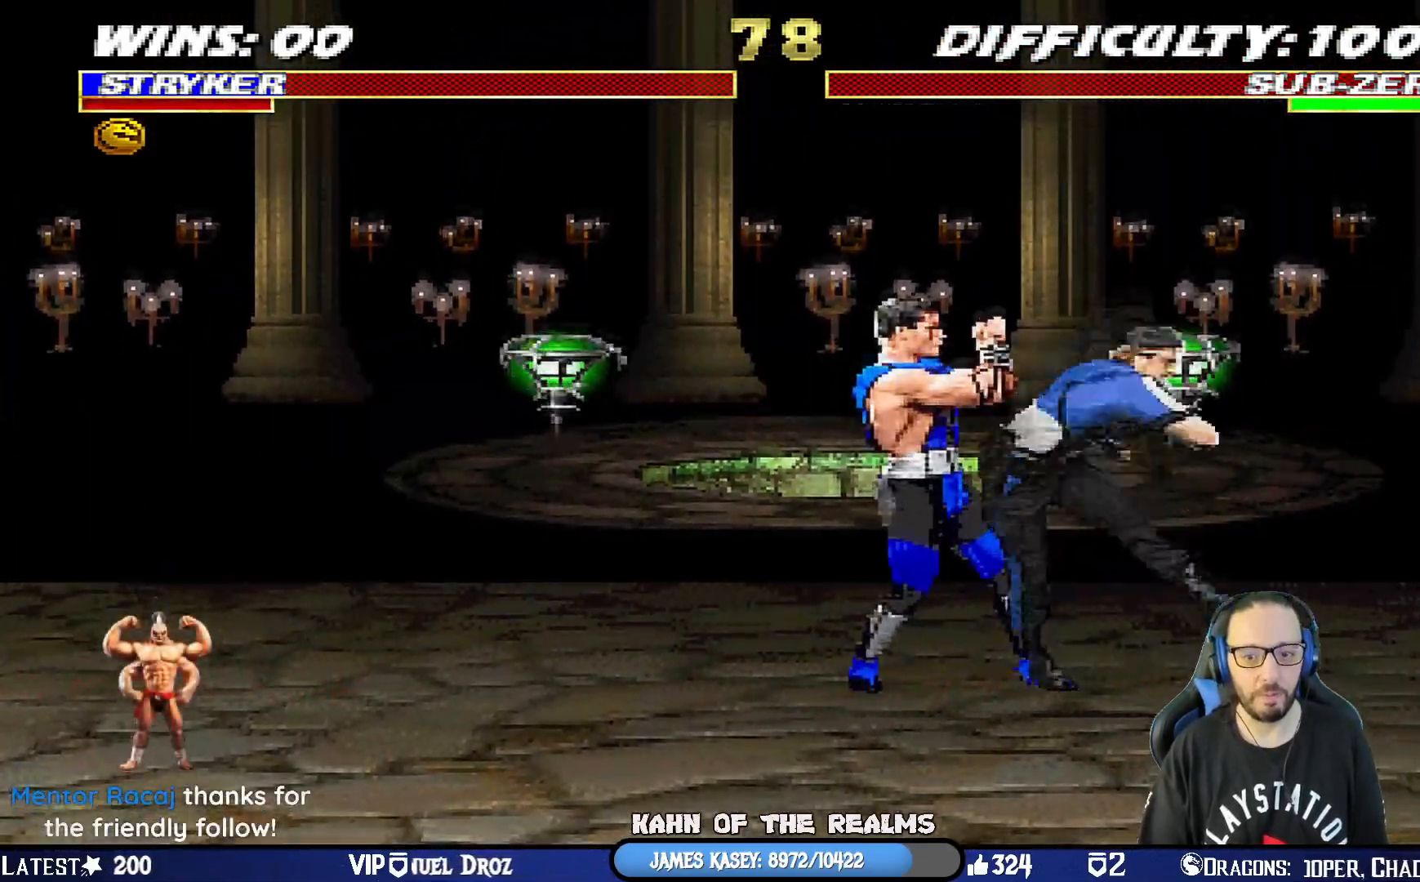
{"buttons": ["DPAD_LEFT"], "left_stick": "center", "right_stick": "center", "events": [[50, "CROSS", "down"], [117, "CROSS", "up"], [167, "CROSS", "down"], [183, "DPAD_RIGHT", "down"], [200, "DPAD_RIGHT", "up"], [233, "DPAD_DOWN", "up"], [267, "L1", "up"], [317, "CROSS", "up"], [400, "DPAD_RIGHT", "down"], [467, "DPAD_RIGHT", "up"], [500, "DPAD_LEFT", "down"]]}
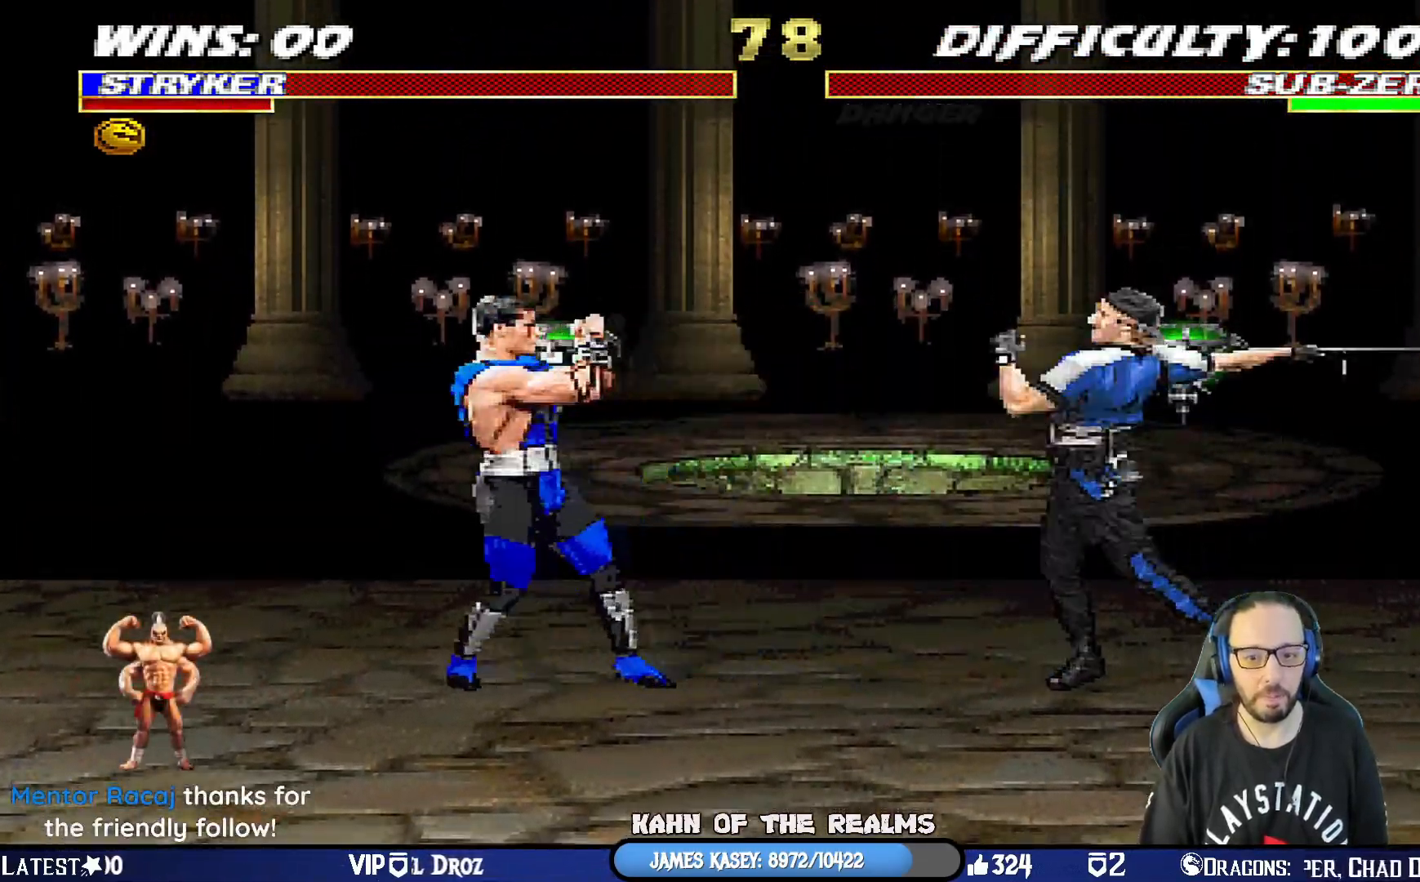
{"buttons": [], "left_stick": "center", "right_stick": "center", "events": [[101, "DPAD_LEFT", "up"], [117, "SQUARE", "down"], [167, "SQUARE", "up"], [234, "SQUARE", "down"], [417, "SQUARE", "up"]]}
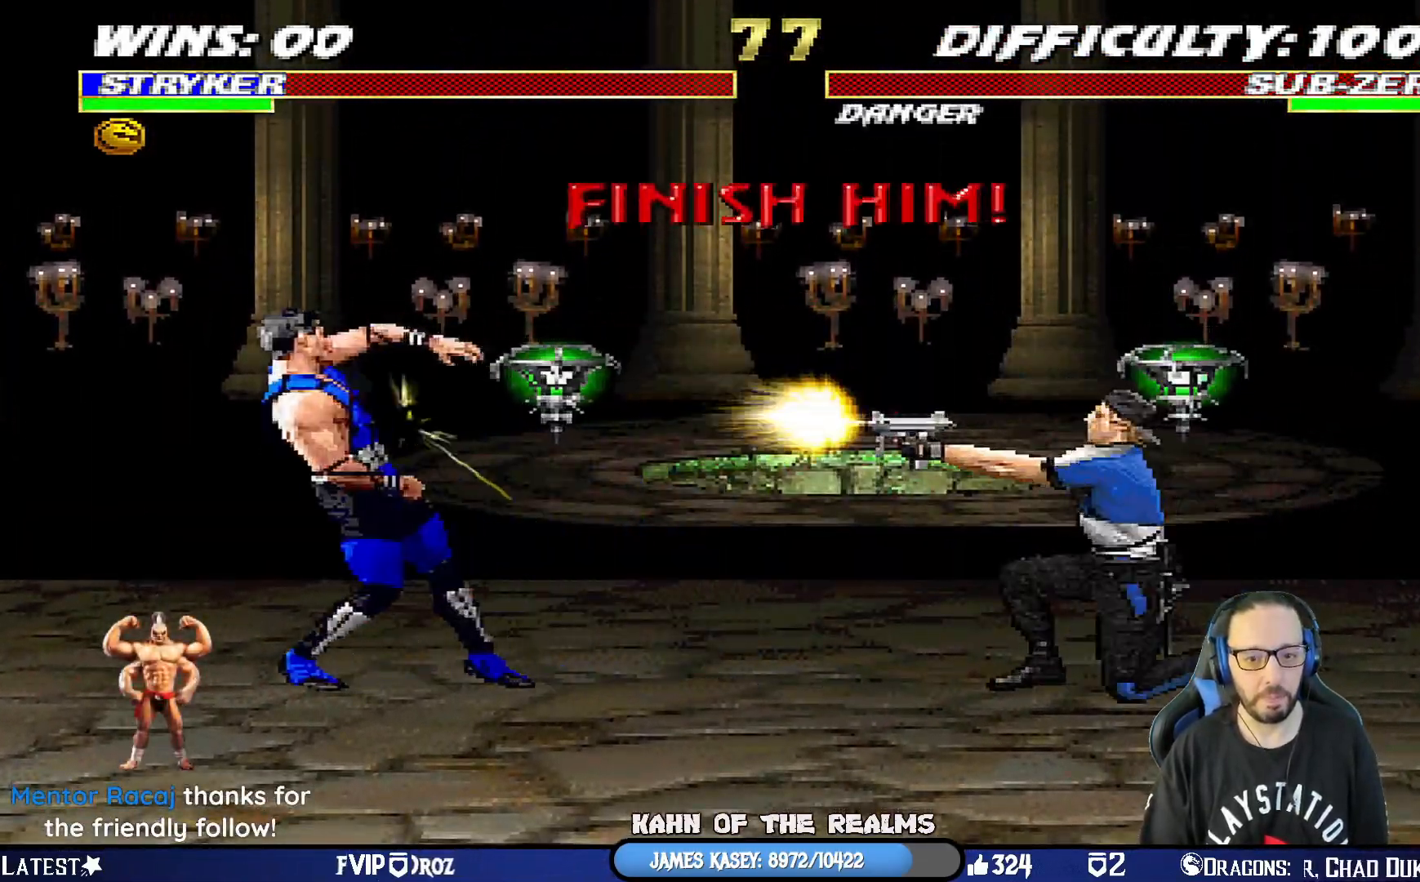
{"buttons": [], "left_stick": "center", "right_stick": "center", "events": []}
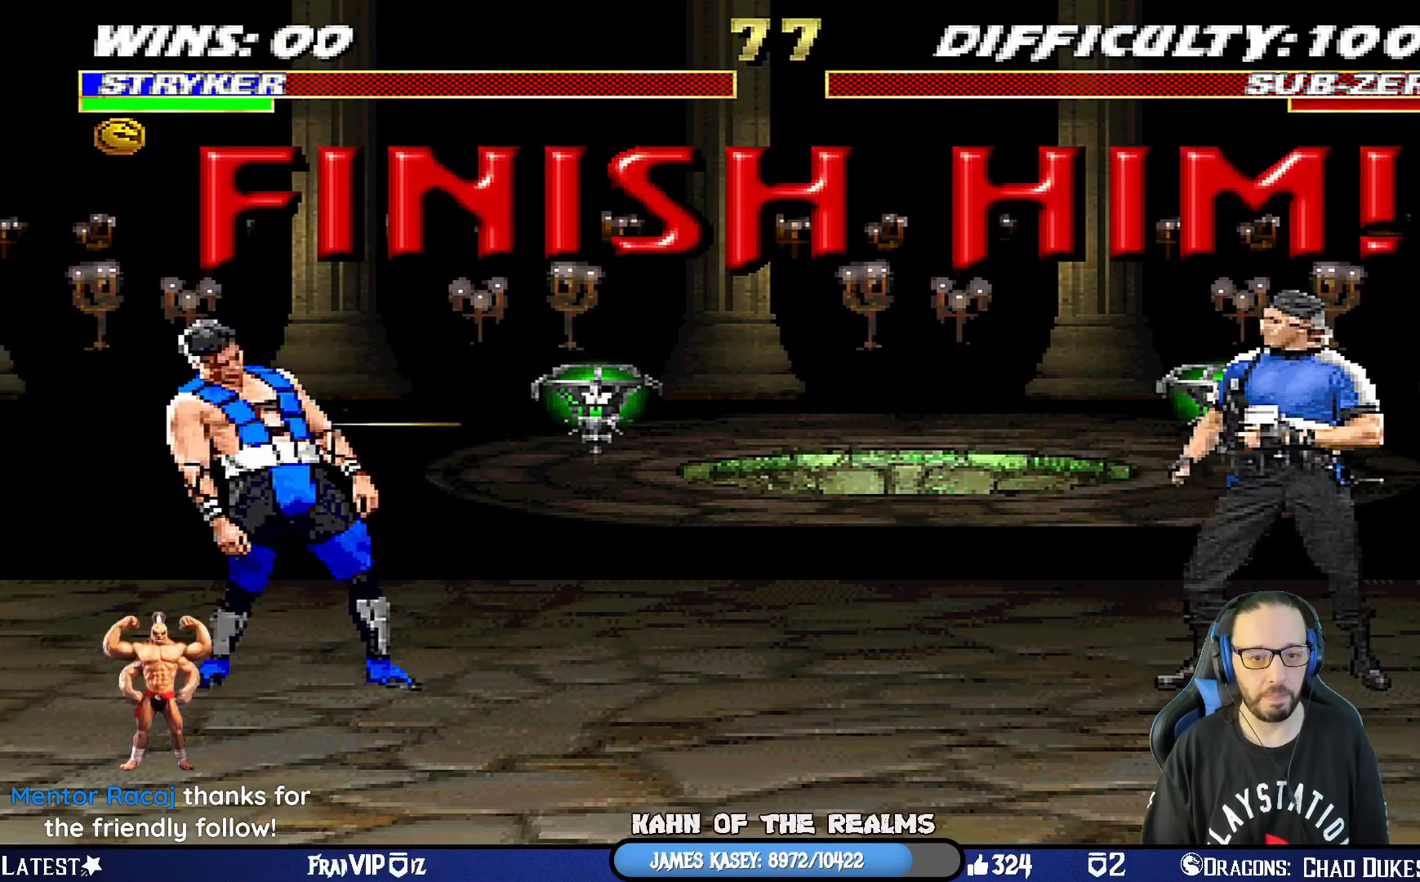
{"buttons": ["DPAD_LEFT"], "left_stick": "center", "right_stick": "center", "events": [[301, "DPAD_LEFT", "down"], [401, "DPAD_LEFT", "up"], [451, "DPAD_LEFT", "down"]]}
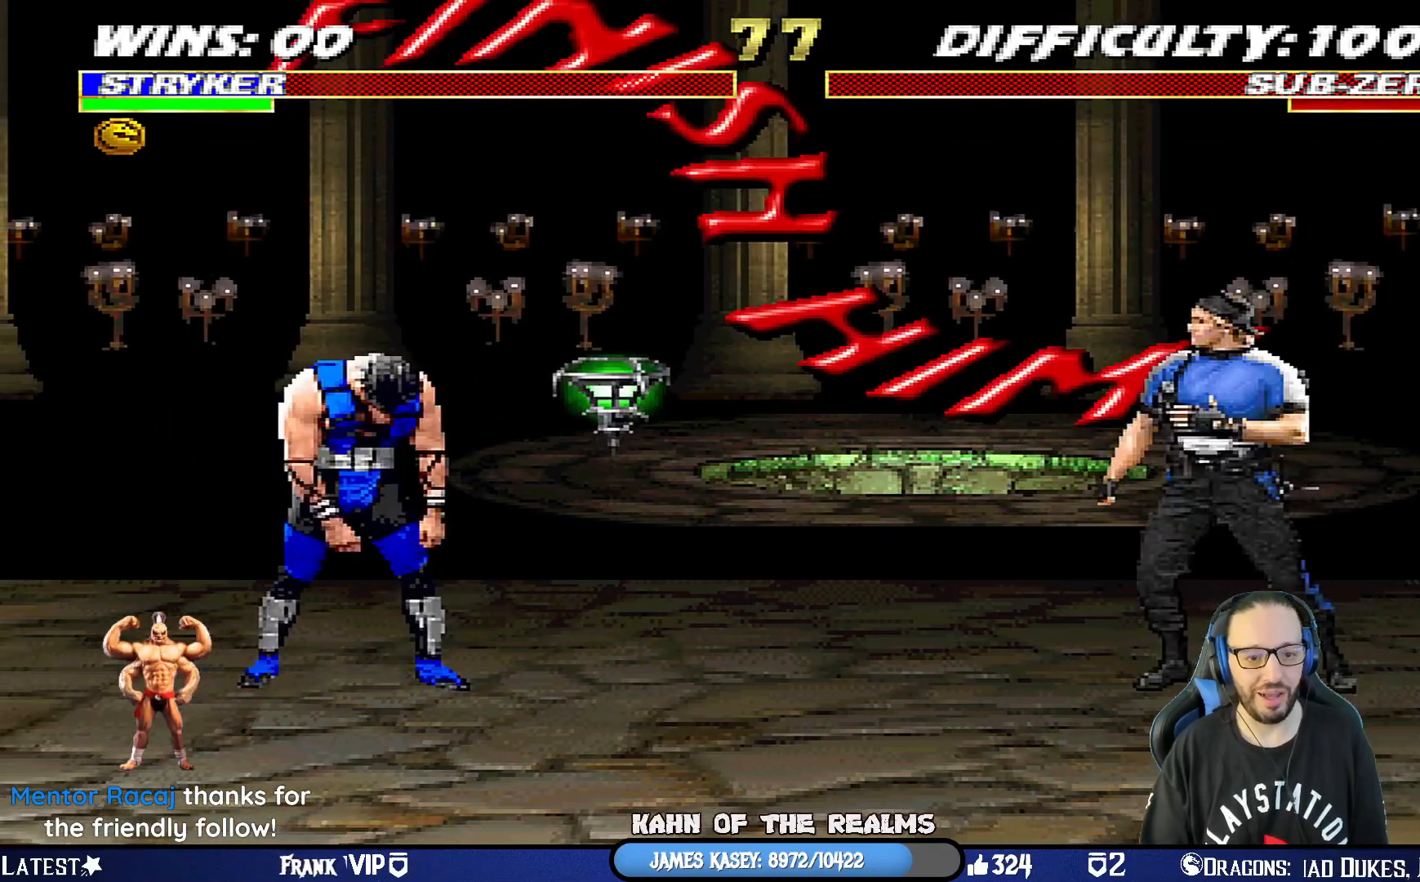
{"buttons": ["DPAD_LEFT"], "left_stick": "center", "right_stick": "center", "events": [[67, "DPAD_LEFT", "up"], [117, "DPAD_LEFT", "down"], [234, "DPAD_LEFT", "up"], [284, "DPAD_LEFT", "down"], [367, "DPAD_LEFT", "up"], [417, "DPAD_LEFT", "down"]]}